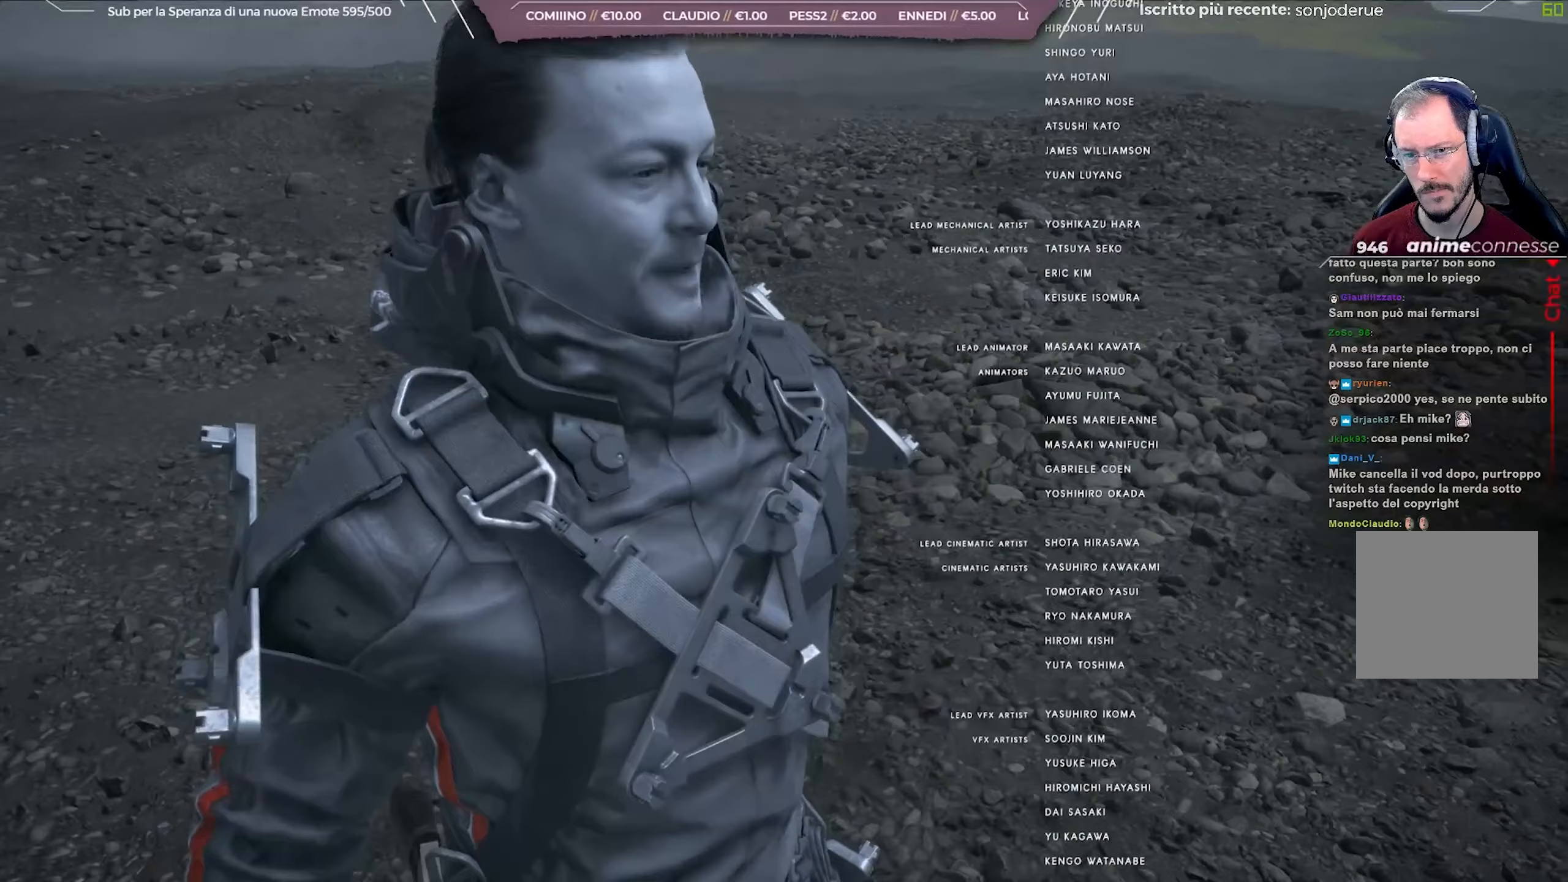
Gameplay with a controller (Xbox layout); each line is a JSON object with the inputs held at the frame after it. "events" lists button and stick changes between this image and that frame as [ms after this image, input, new state], when the widget could be followed in between.
{"buttons": [], "left_stick": "center", "right_stick": "center", "events": [[383, "right_stick", "center"]]}
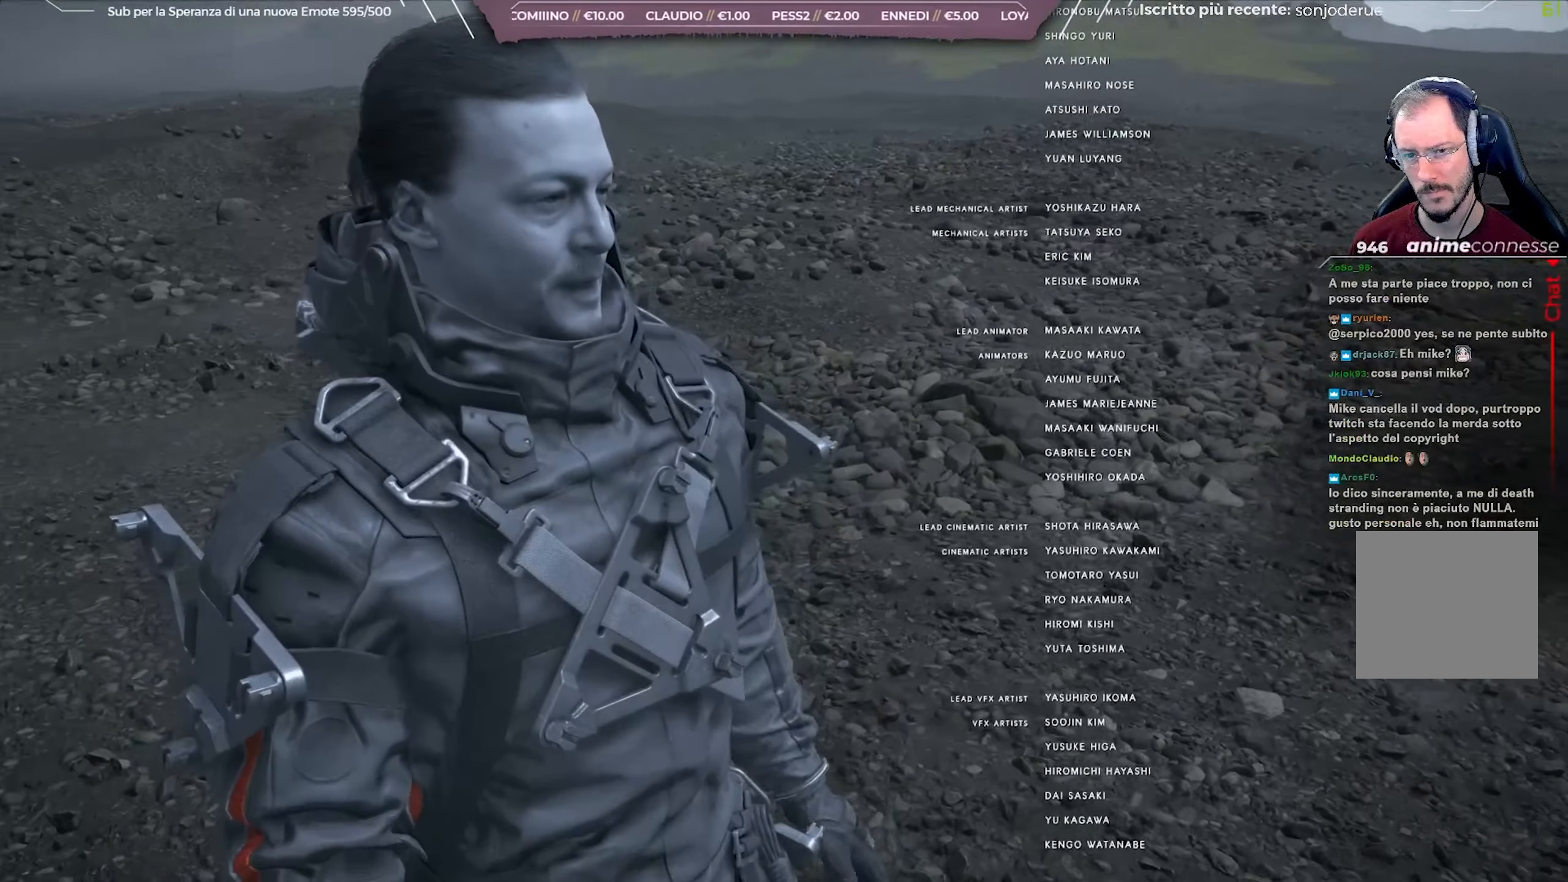
{"buttons": [], "left_stick": "center", "right_stick": "center", "events": []}
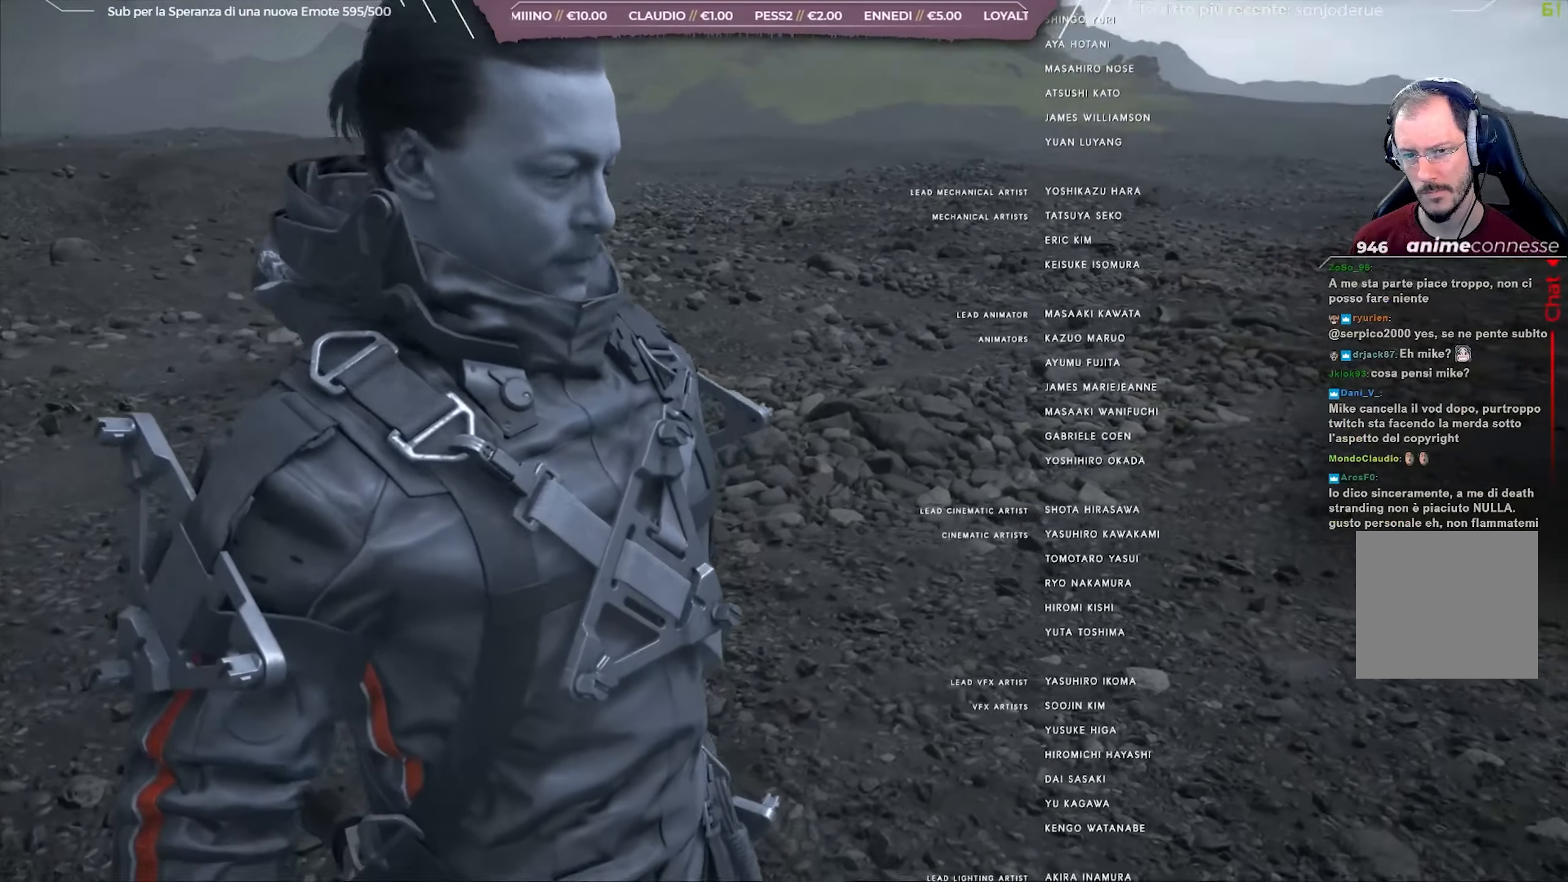
{"buttons": [], "left_stick": "center", "right_stick": "center", "events": []}
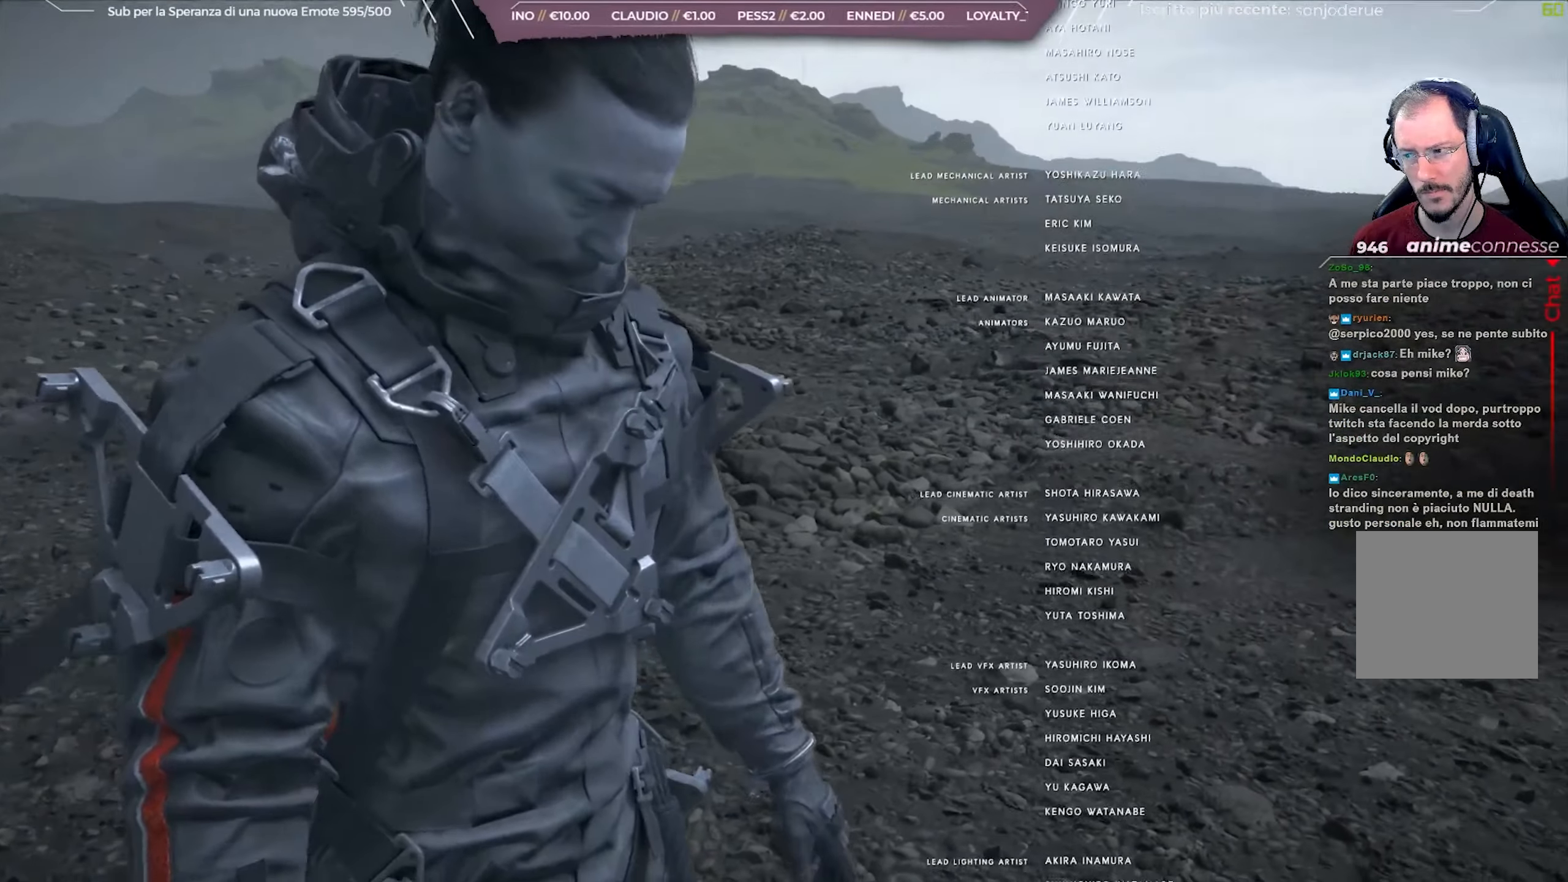
{"buttons": [], "left_stick": "center", "right_stick": "center", "events": []}
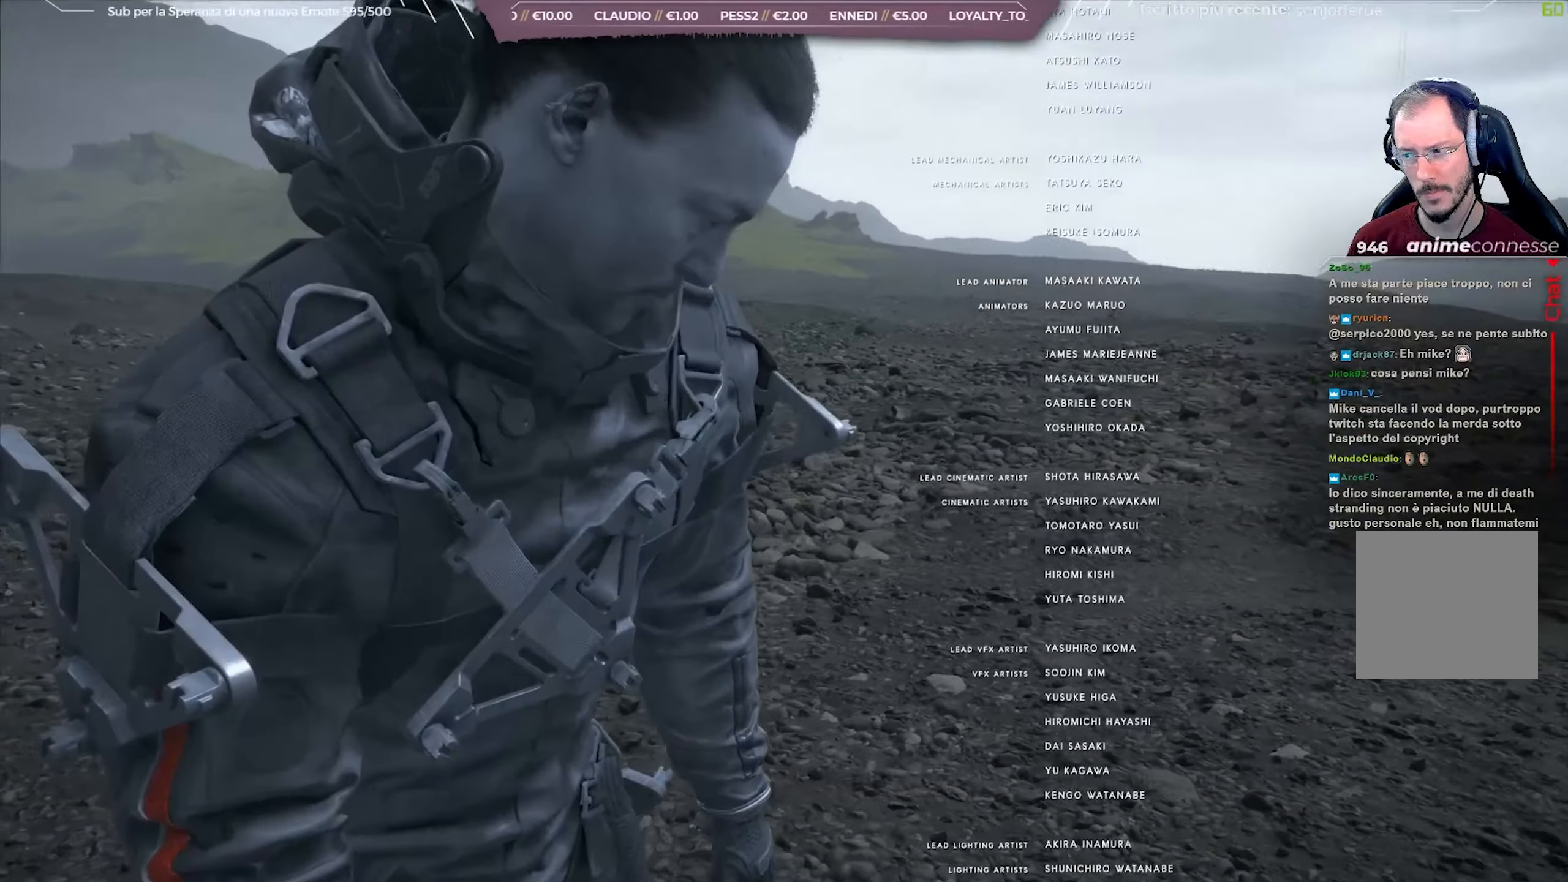
{"buttons": [], "left_stick": "center", "right_stick": "center", "events": []}
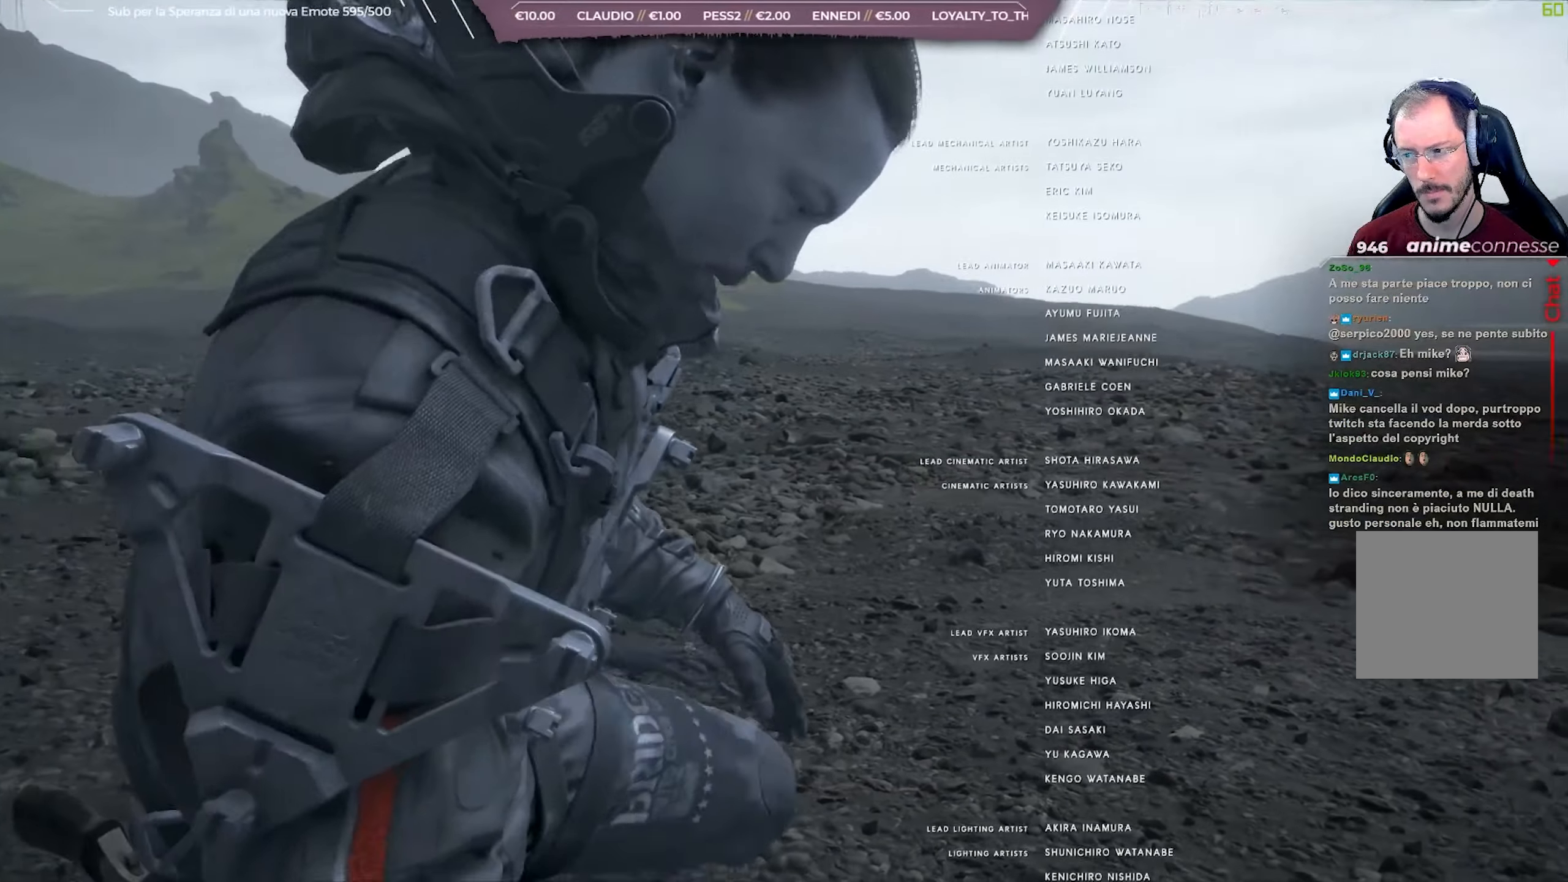
{"buttons": [], "left_stick": "center", "right_stick": "center", "events": []}
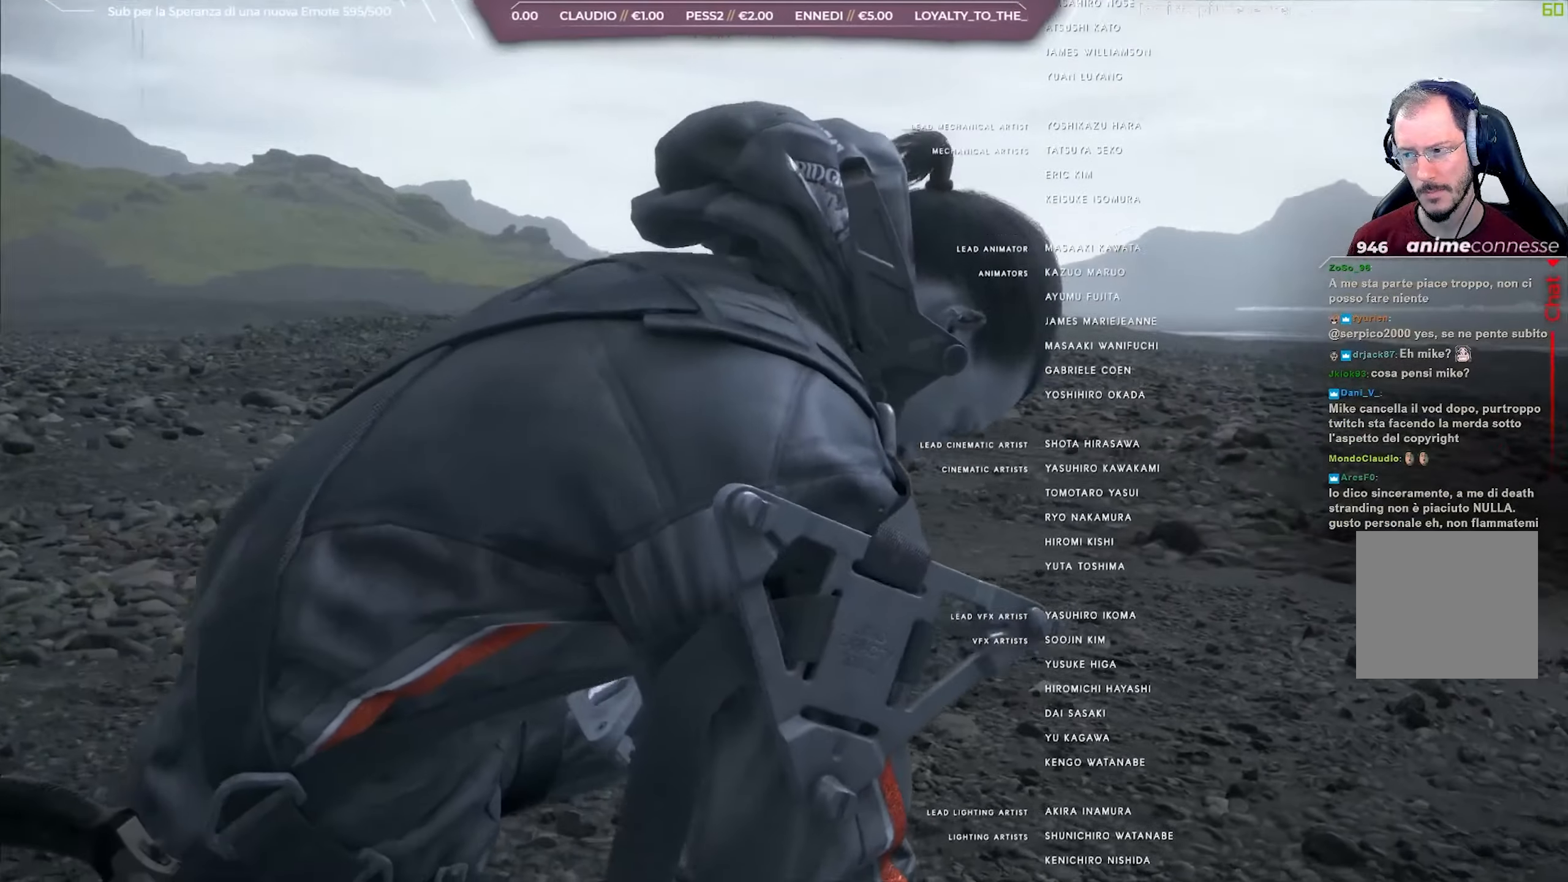
{"buttons": [], "left_stick": "center", "right_stick": "center", "events": []}
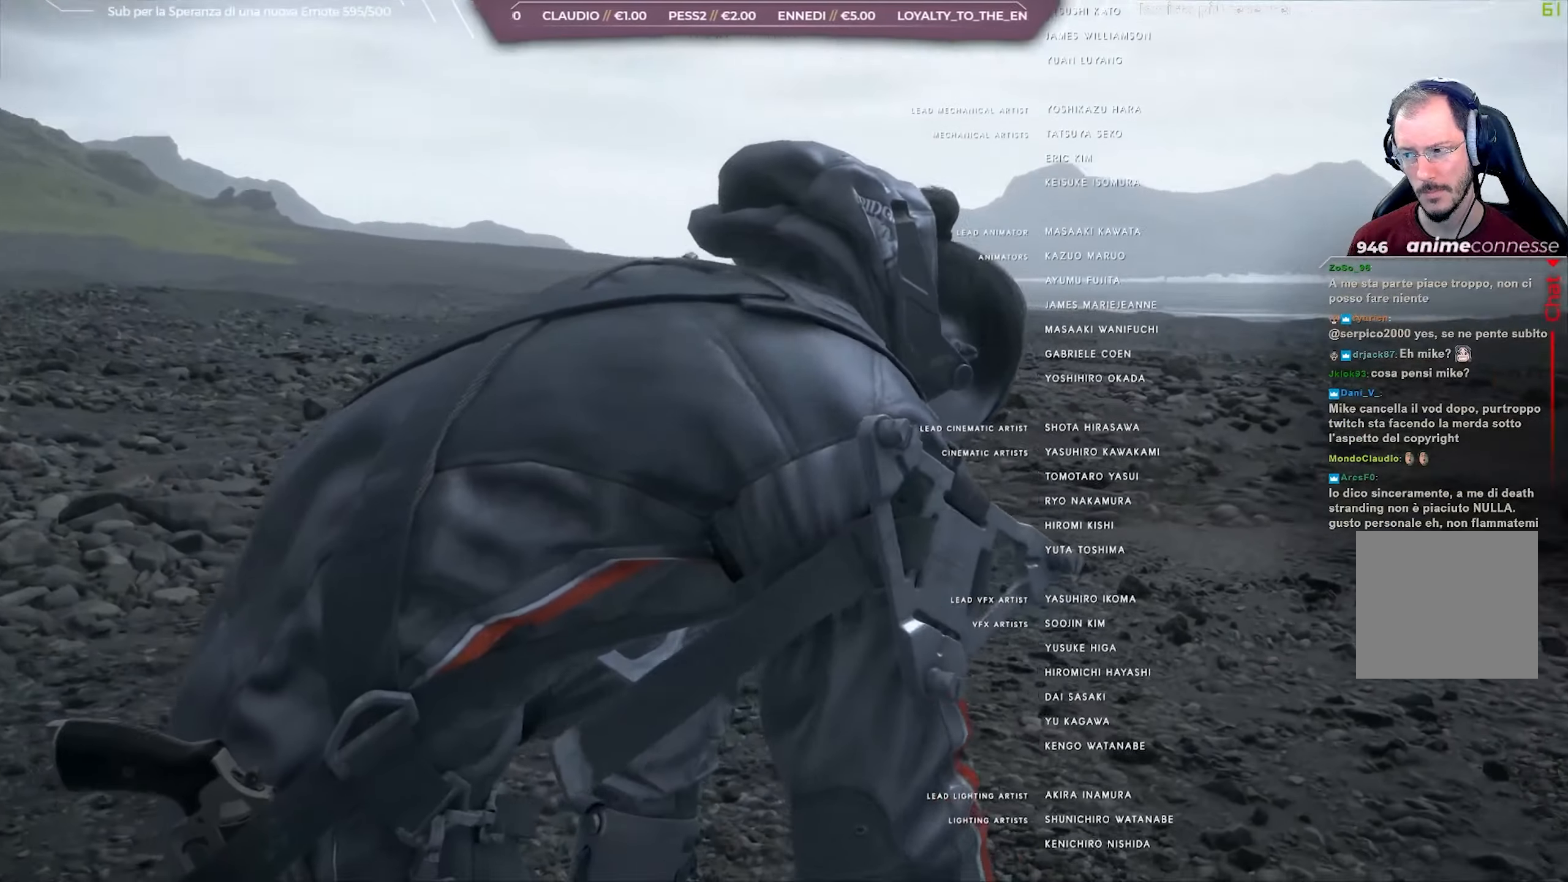
{"buttons": [], "left_stick": "center", "right_stick": "center", "events": []}
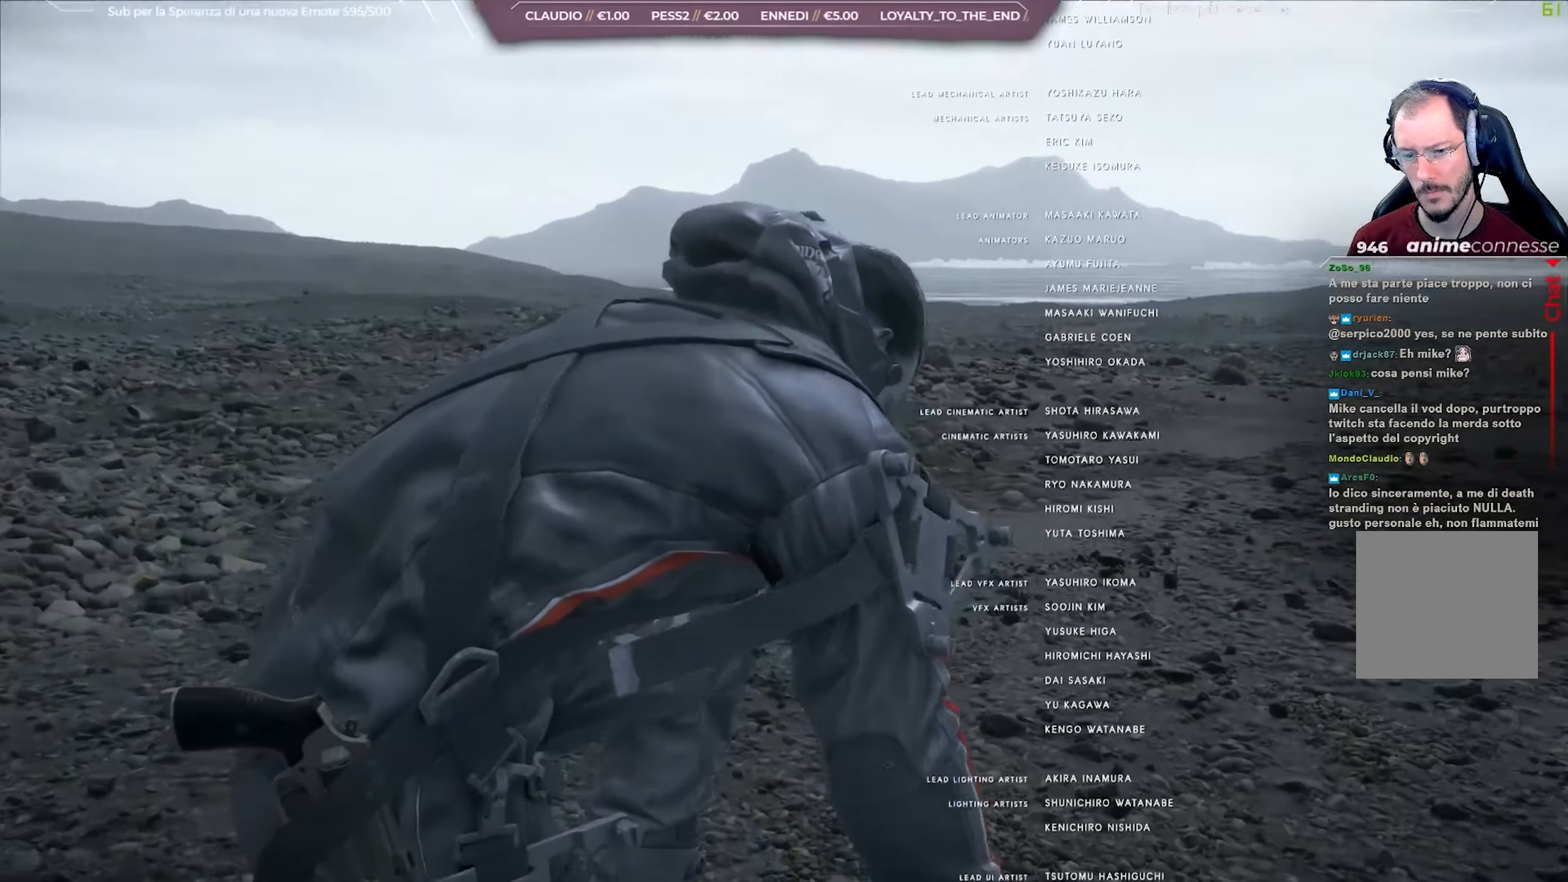
{"buttons": [], "left_stick": "center", "right_stick": "center", "events": []}
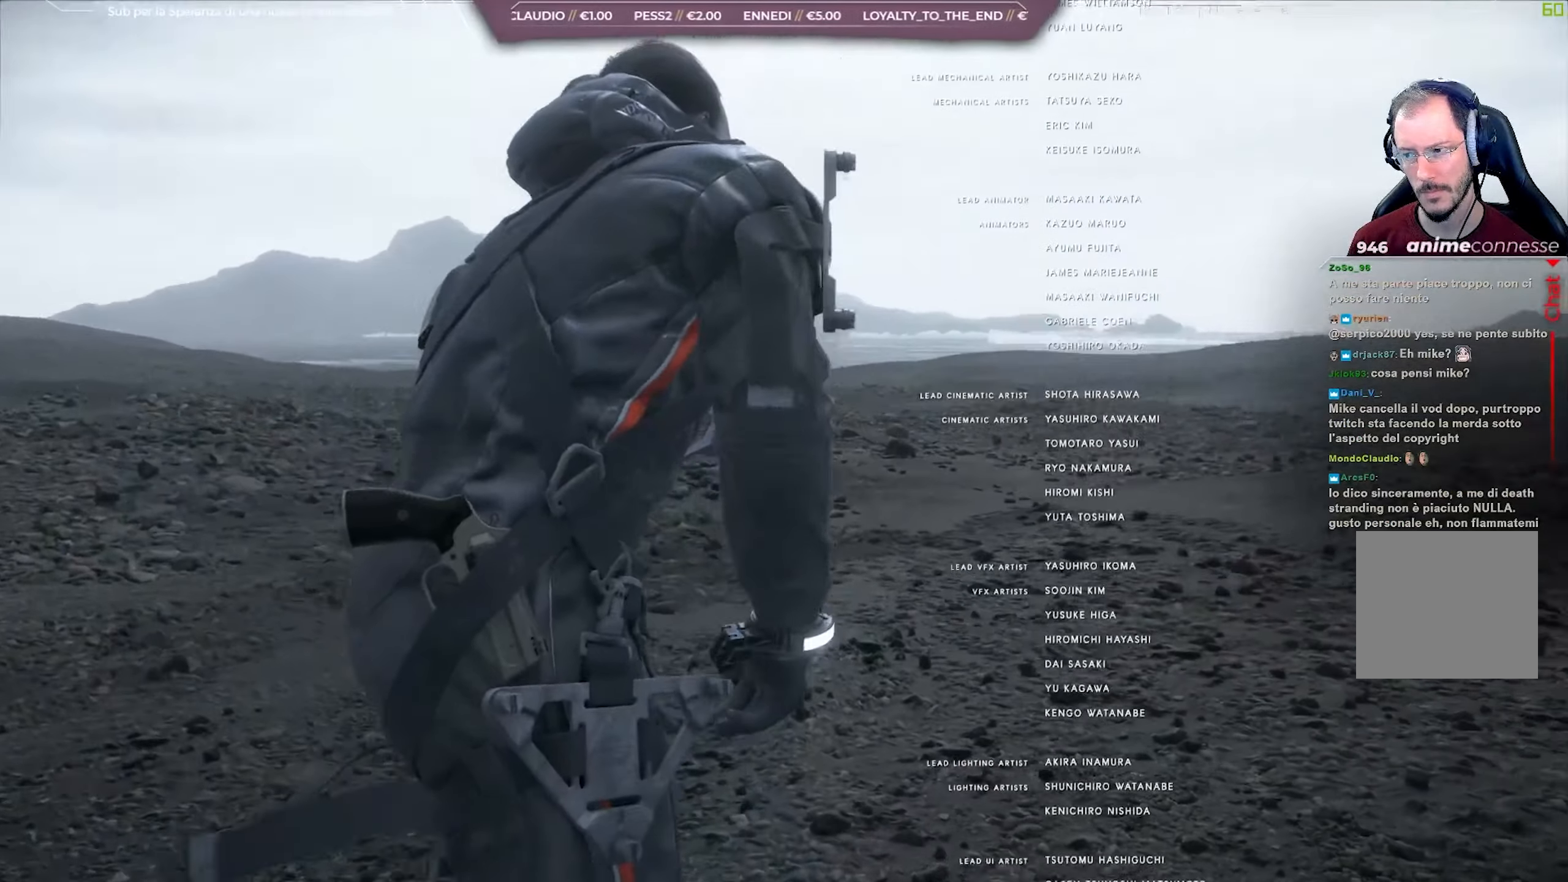
{"buttons": [], "left_stick": "center", "right_stick": "center", "events": []}
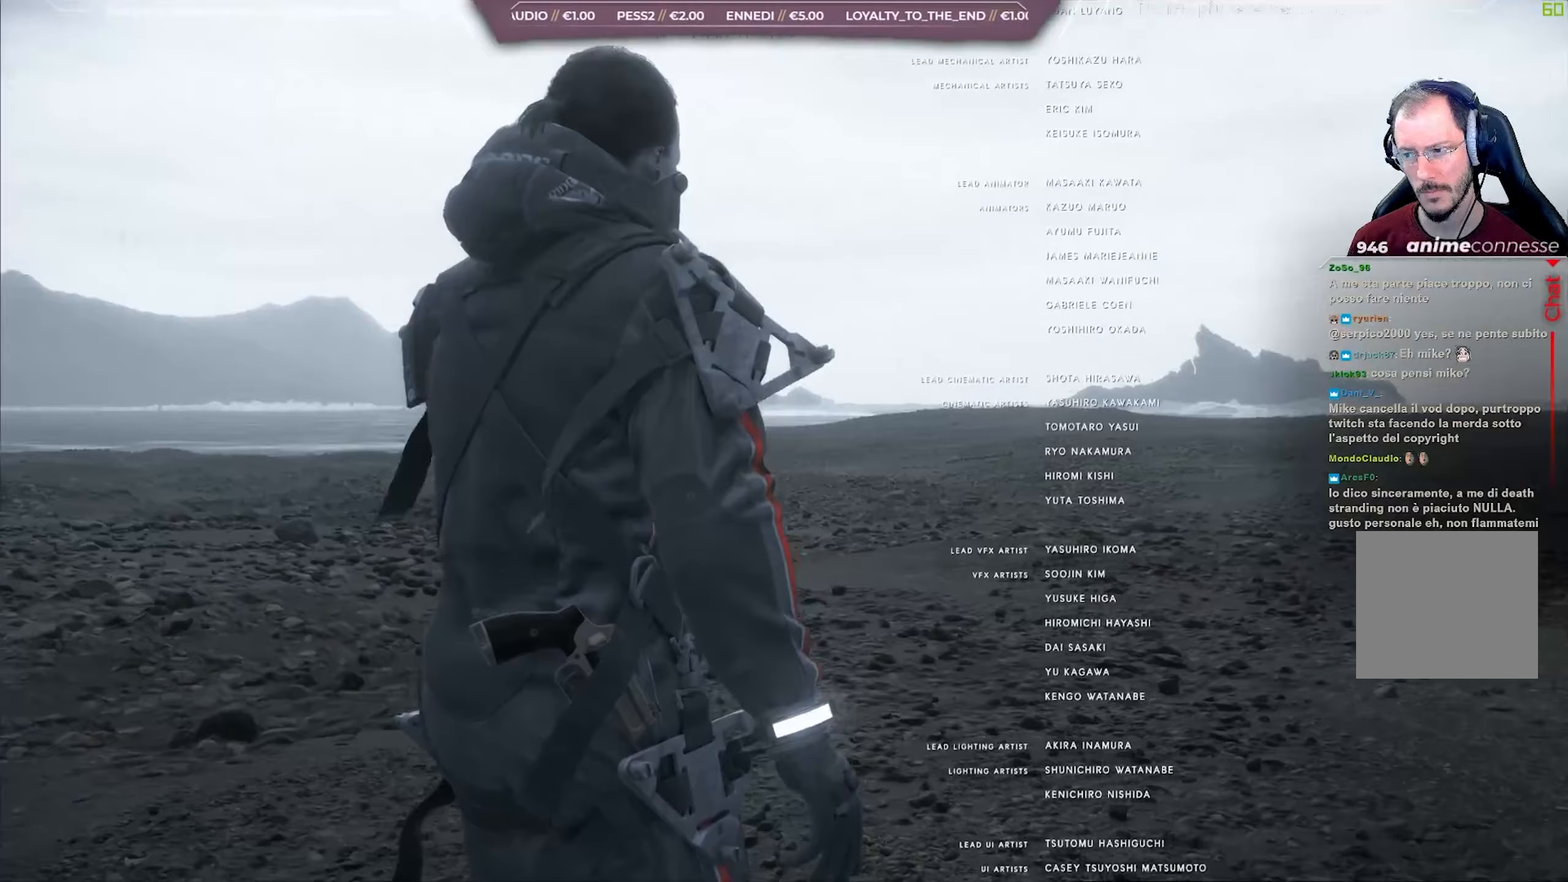
{"buttons": [], "left_stick": "up", "right_stick": "center", "events": [[483, "left_stick", "up"]]}
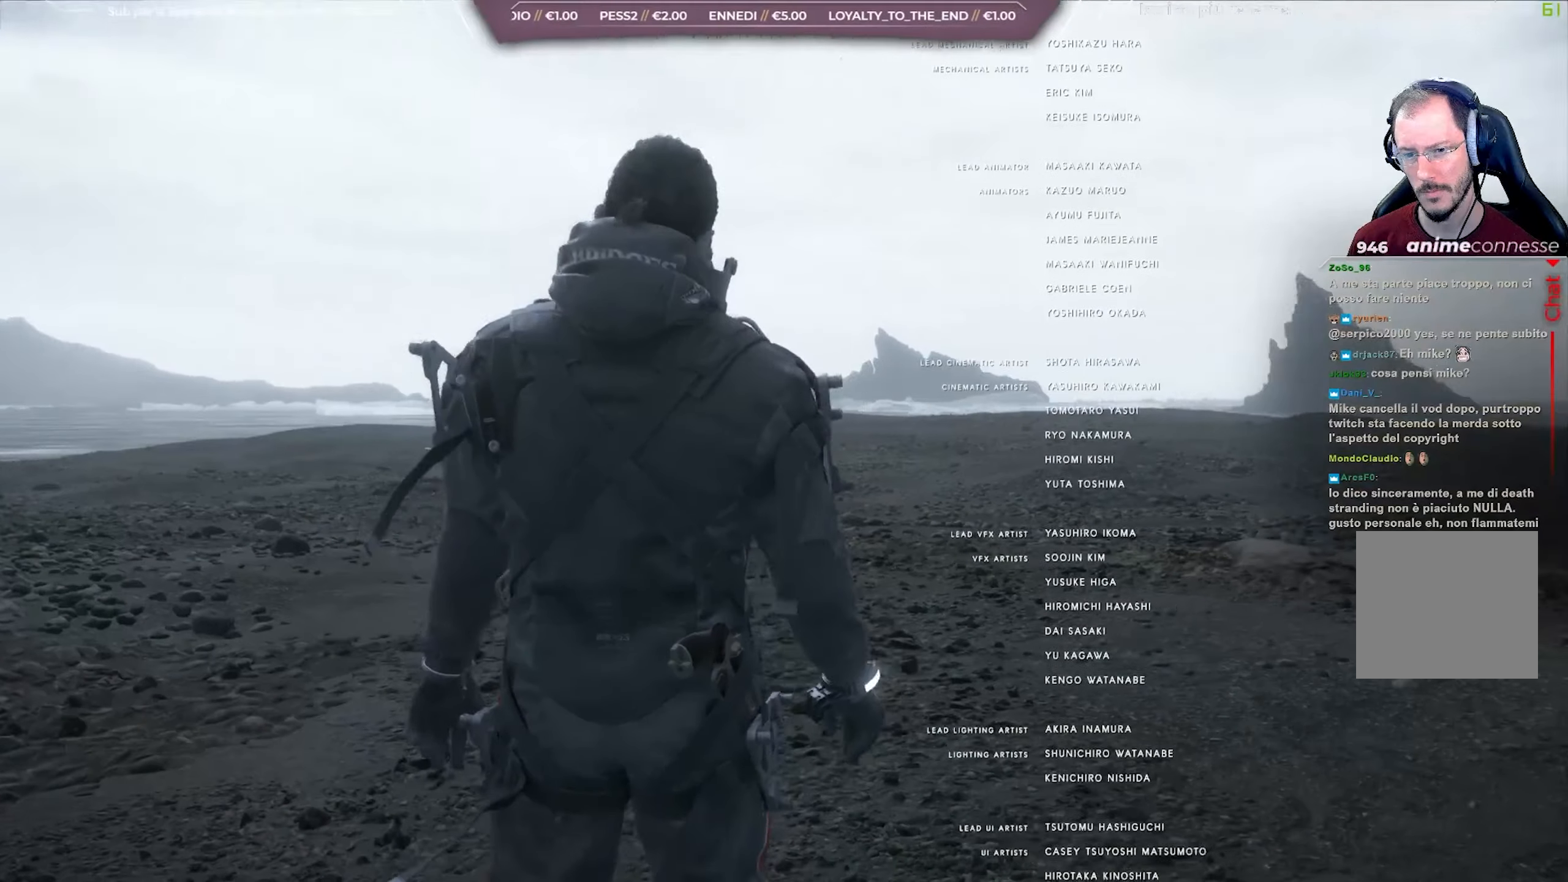
{"buttons": [], "left_stick": "up", "right_stick": "center", "events": []}
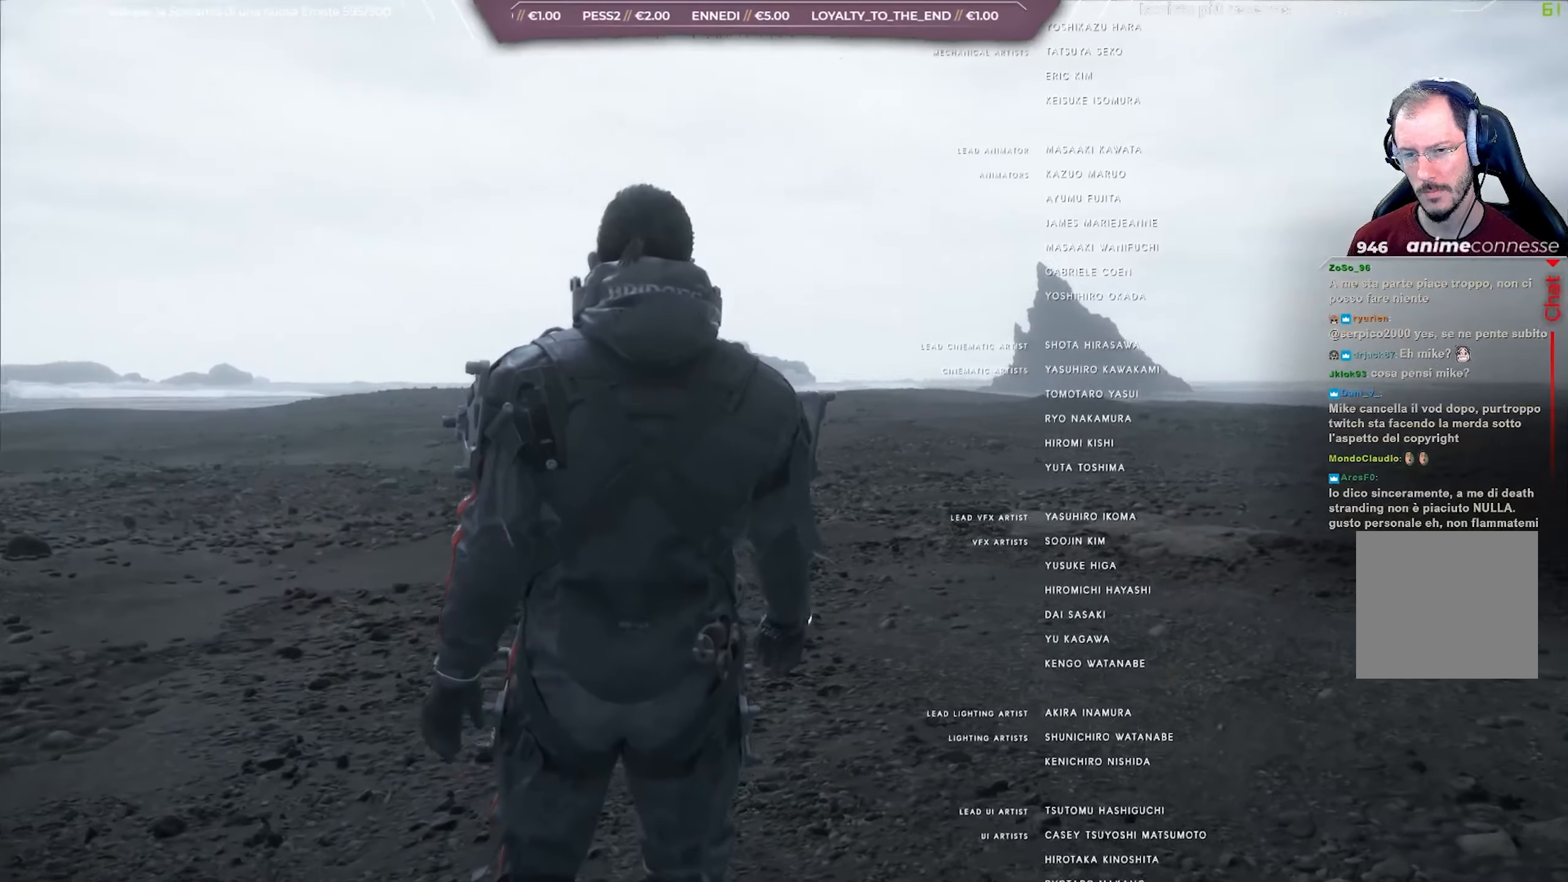
{"buttons": [], "left_stick": "up", "right_stick": "left", "events": [[200, "right_stick", "left"], [383, "right_stick", "center"], [483, "right_stick", "left"]]}
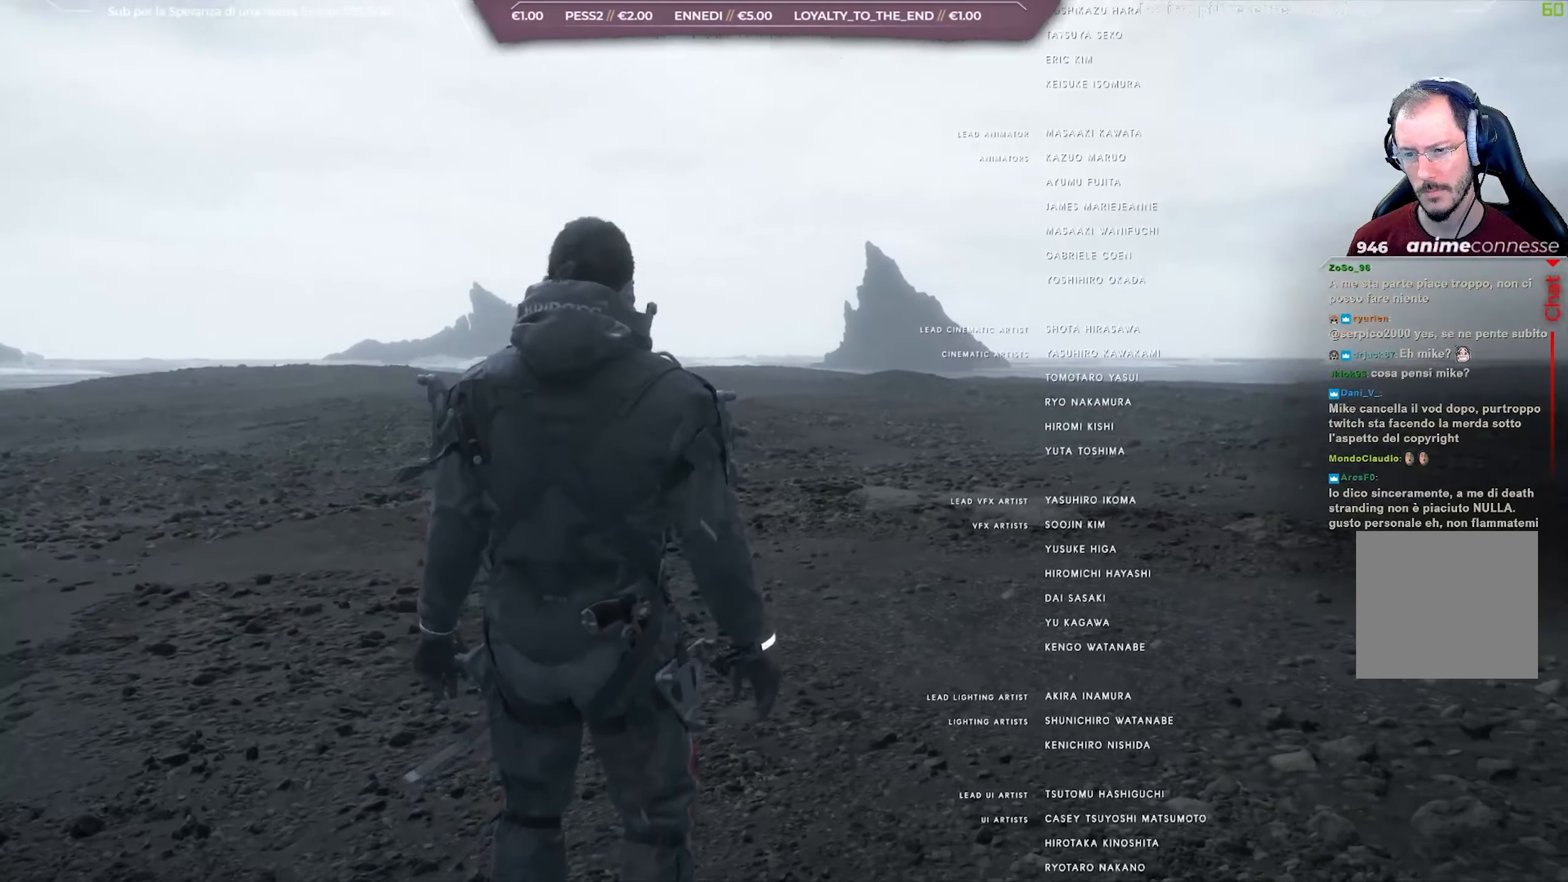
{"buttons": [], "left_stick": "up", "right_stick": "center", "events": [[167, "right_stick", "center"], [283, "right_stick", "left"], [500, "right_stick", "center"]]}
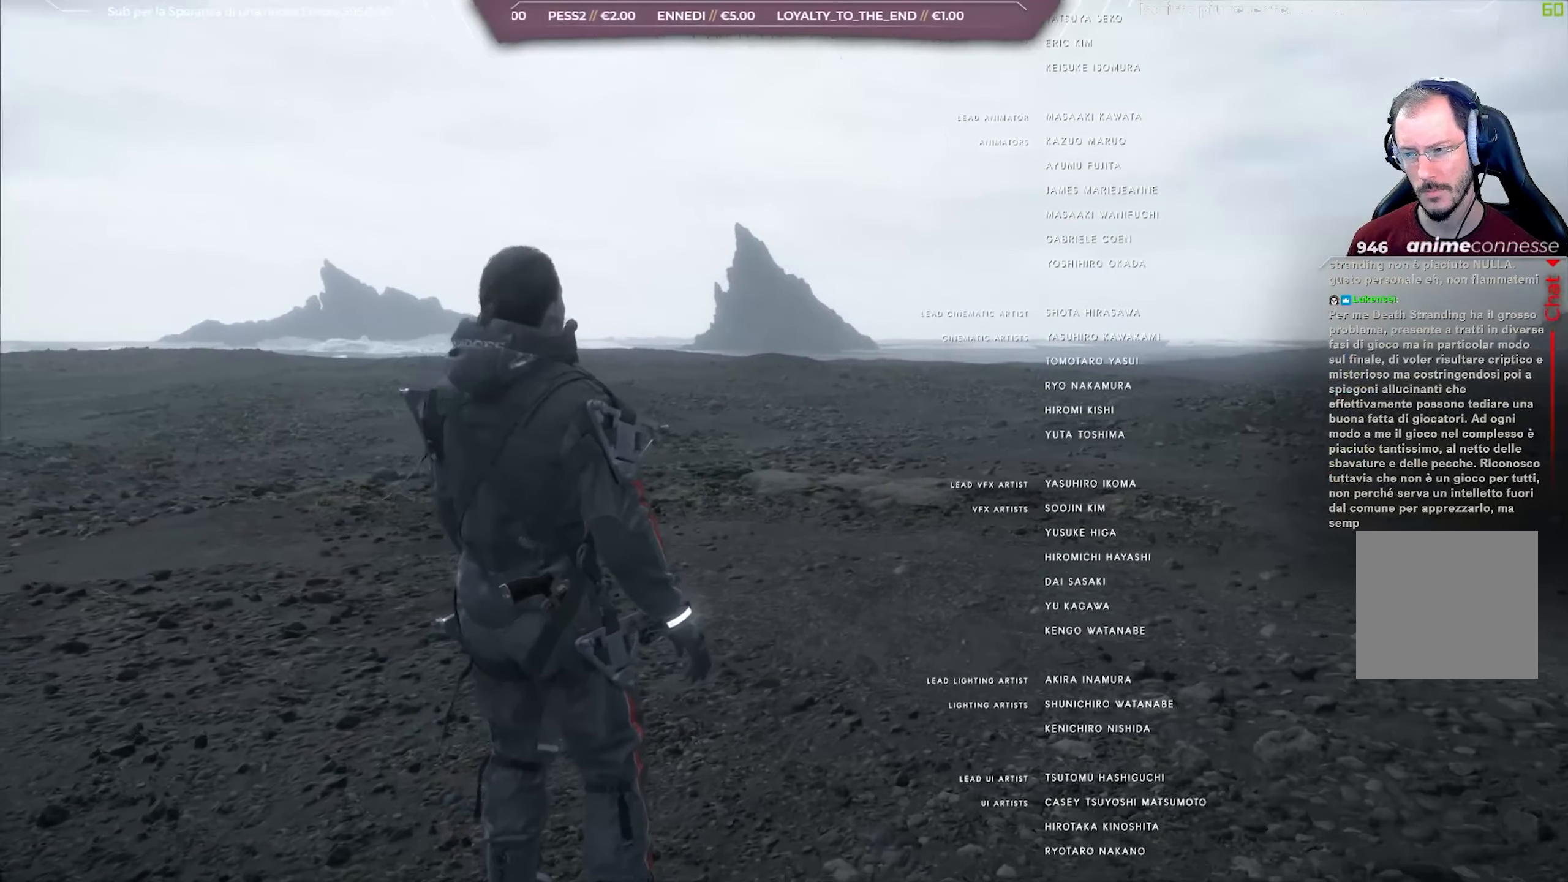
{"buttons": [], "left_stick": "up", "right_stick": "center", "events": []}
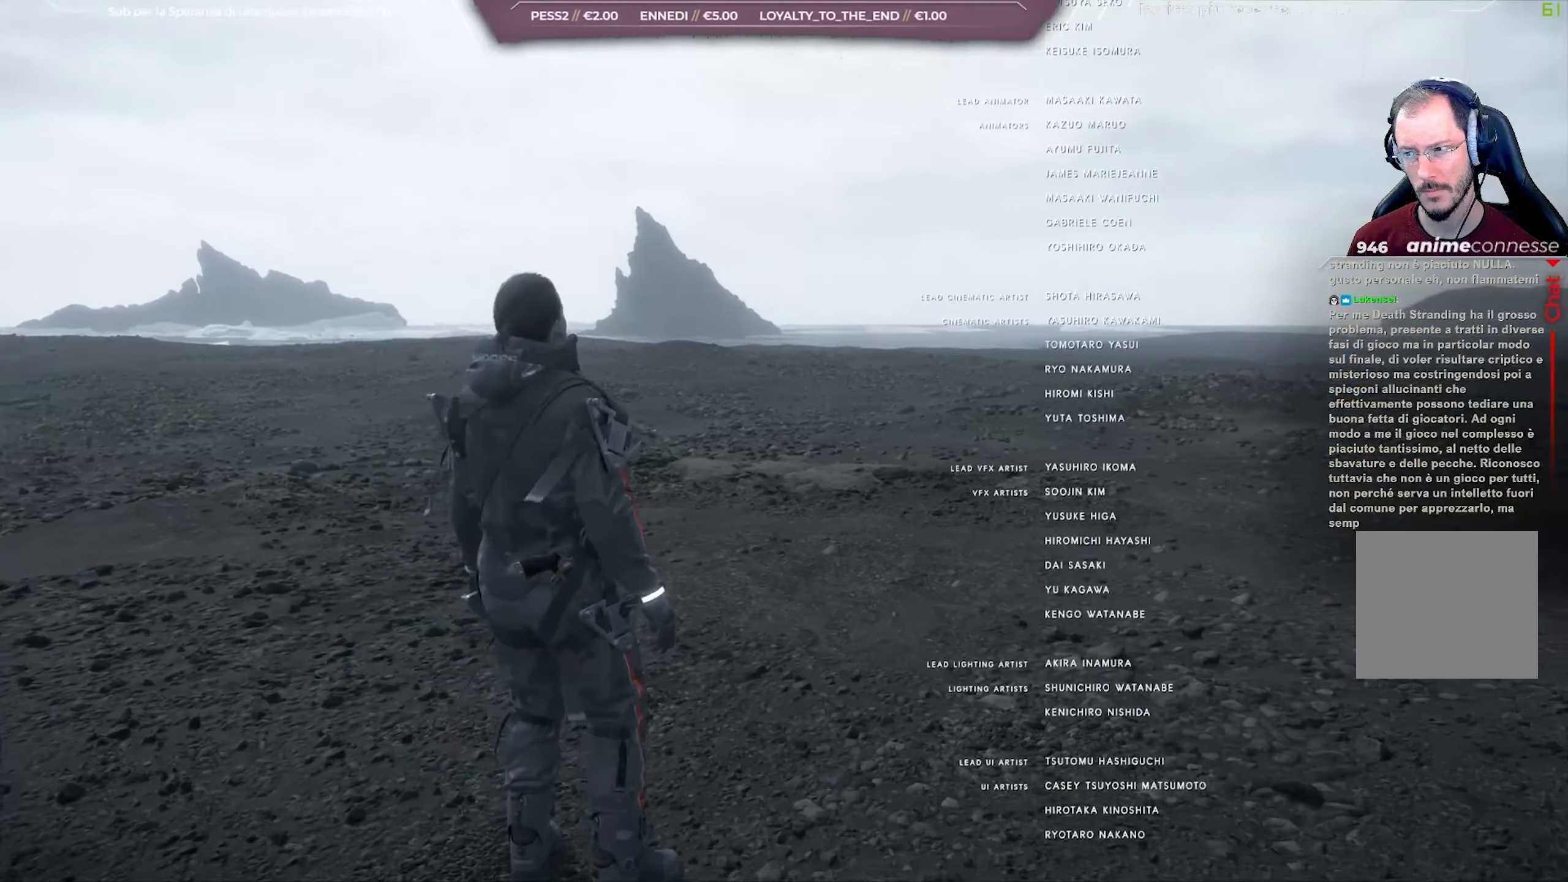
{"buttons": [], "left_stick": "up", "right_stick": "center", "events": [[217, "right_stick", "left"], [483, "right_stick", "center"]]}
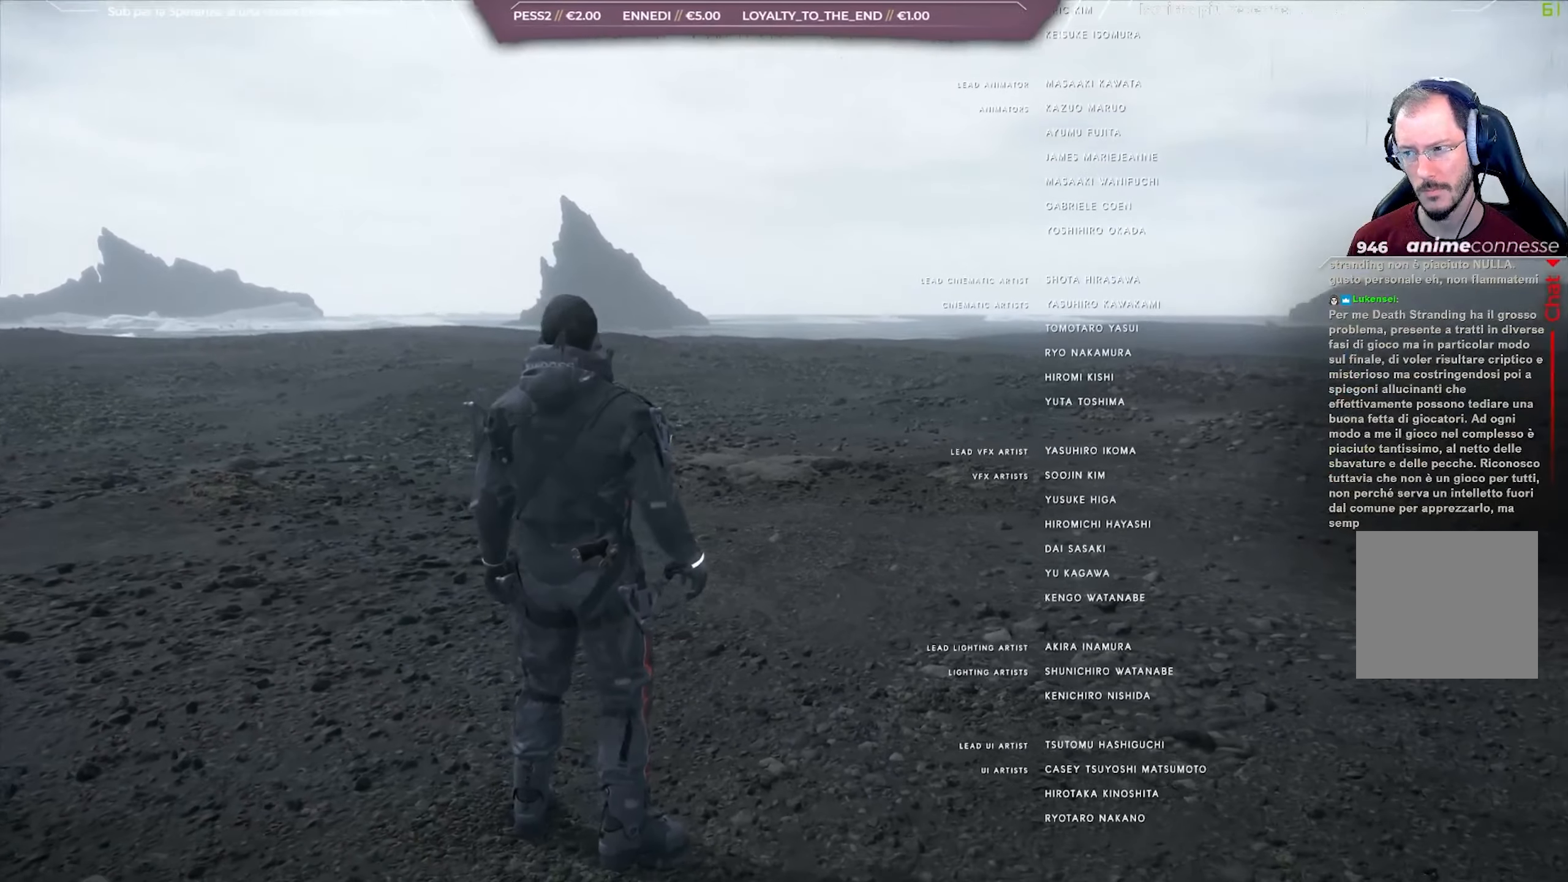
{"buttons": [], "left_stick": "up", "right_stick": "left", "events": [[100, "right_stick", "left"]]}
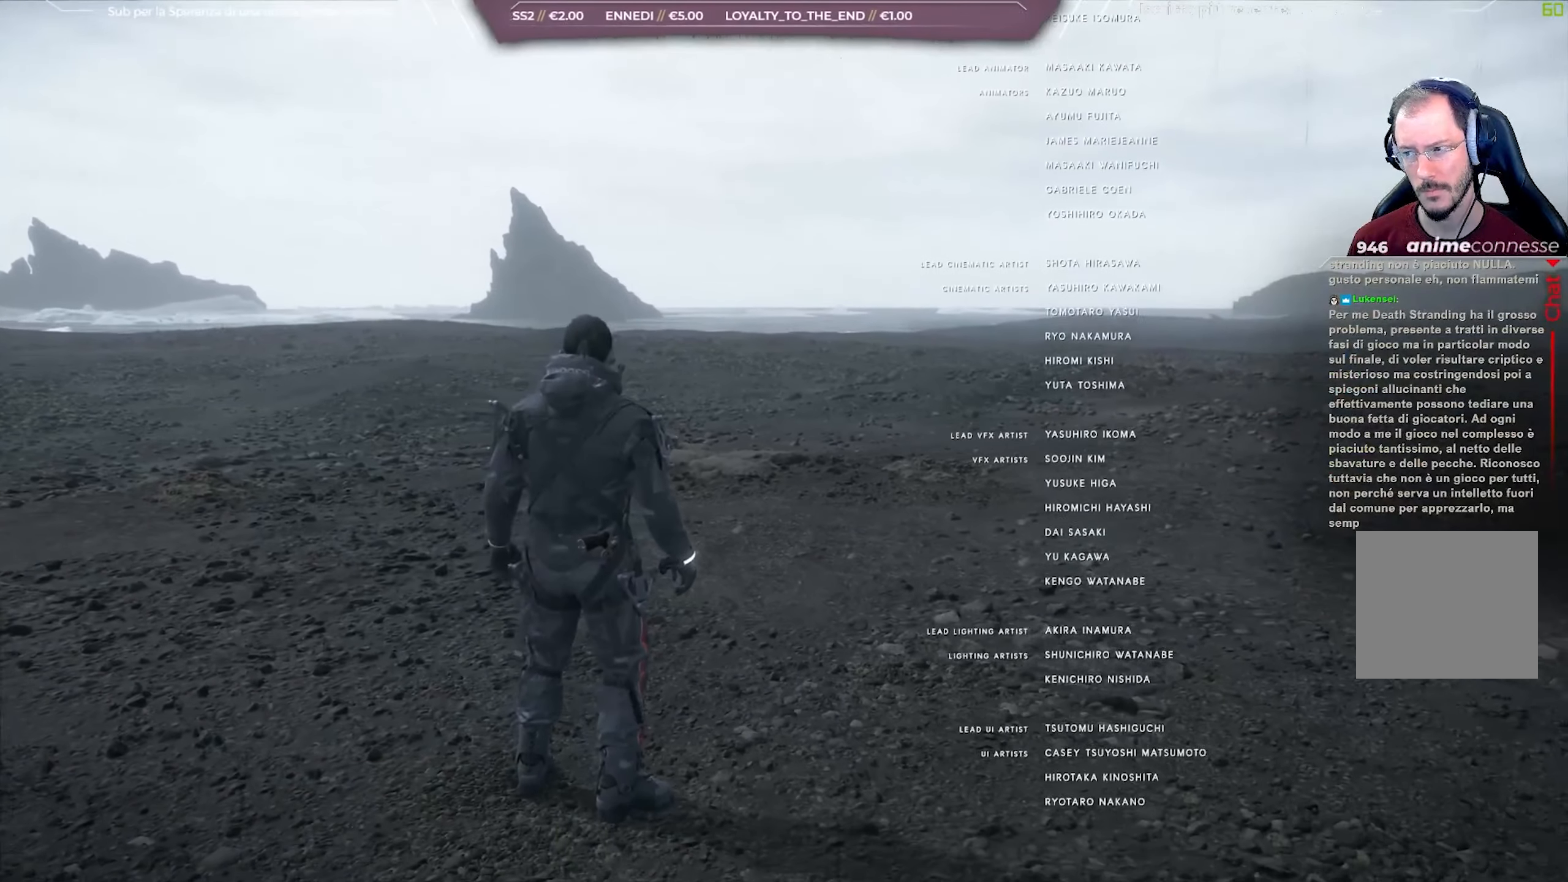
{"buttons": [], "left_stick": "up", "right_stick": "left", "events": [[67, "right_stick", "center"], [267, "right_stick", "left"]]}
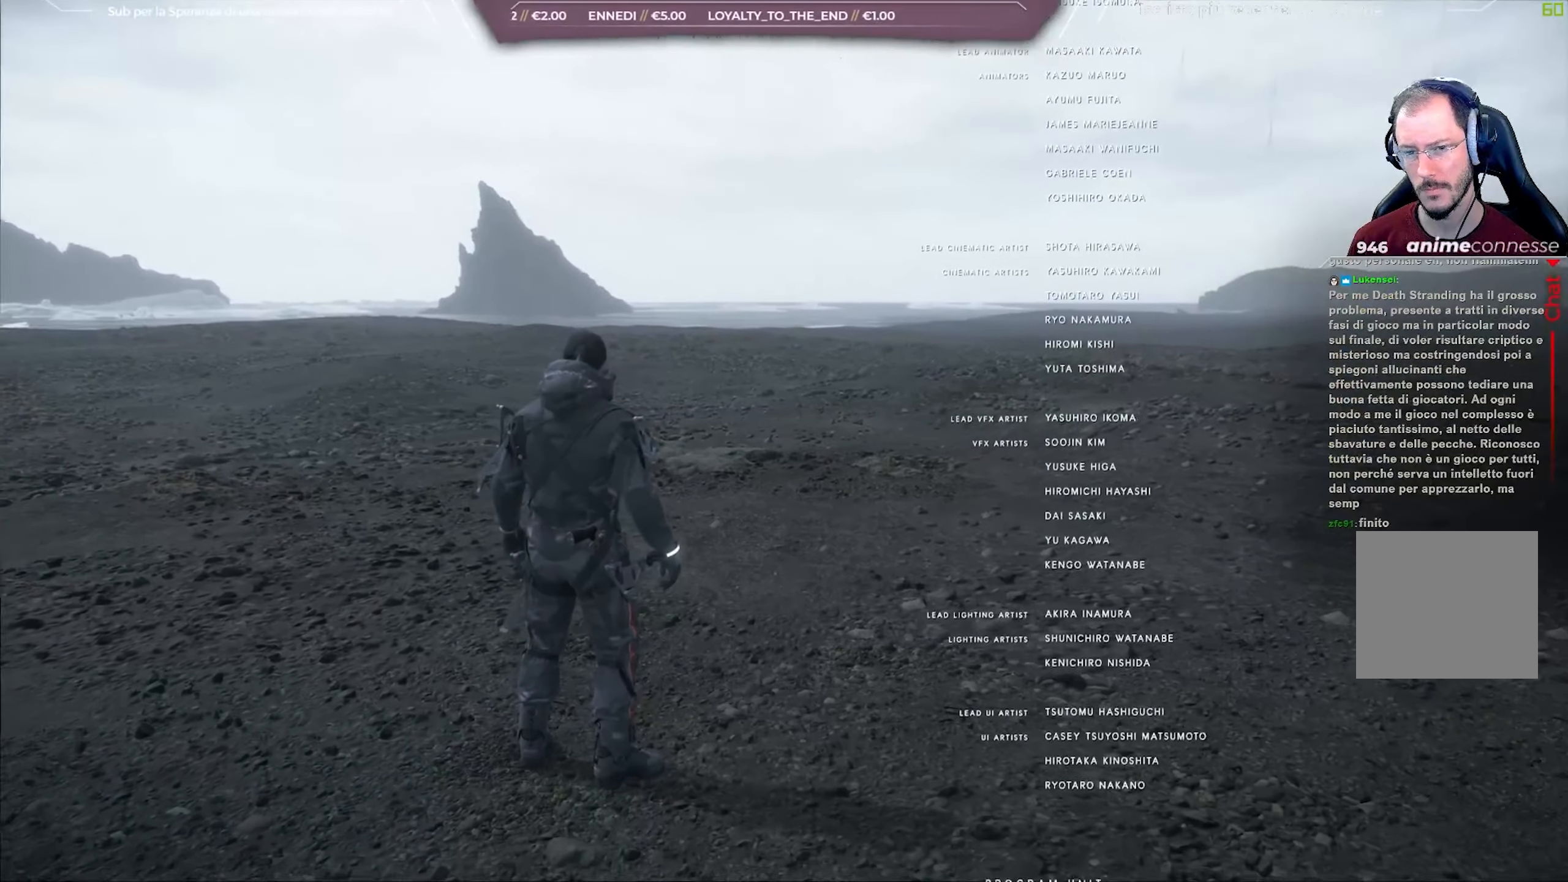
{"buttons": [], "left_stick": "up", "right_stick": "center", "events": [[467, "right_stick", "center"]]}
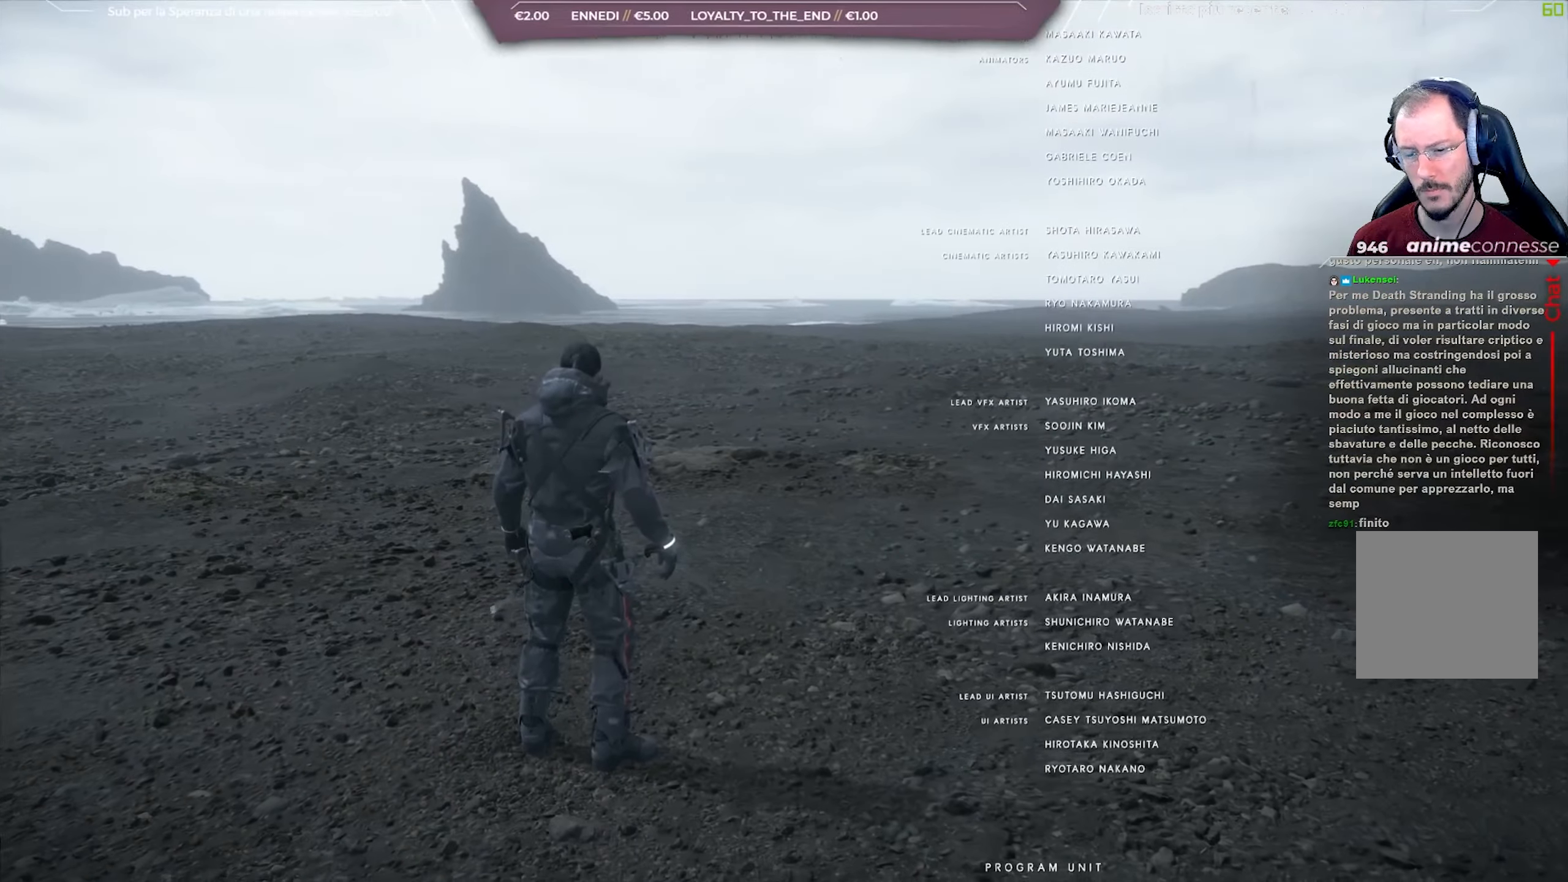
{"buttons": [], "left_stick": "up", "right_stick": "center", "events": []}
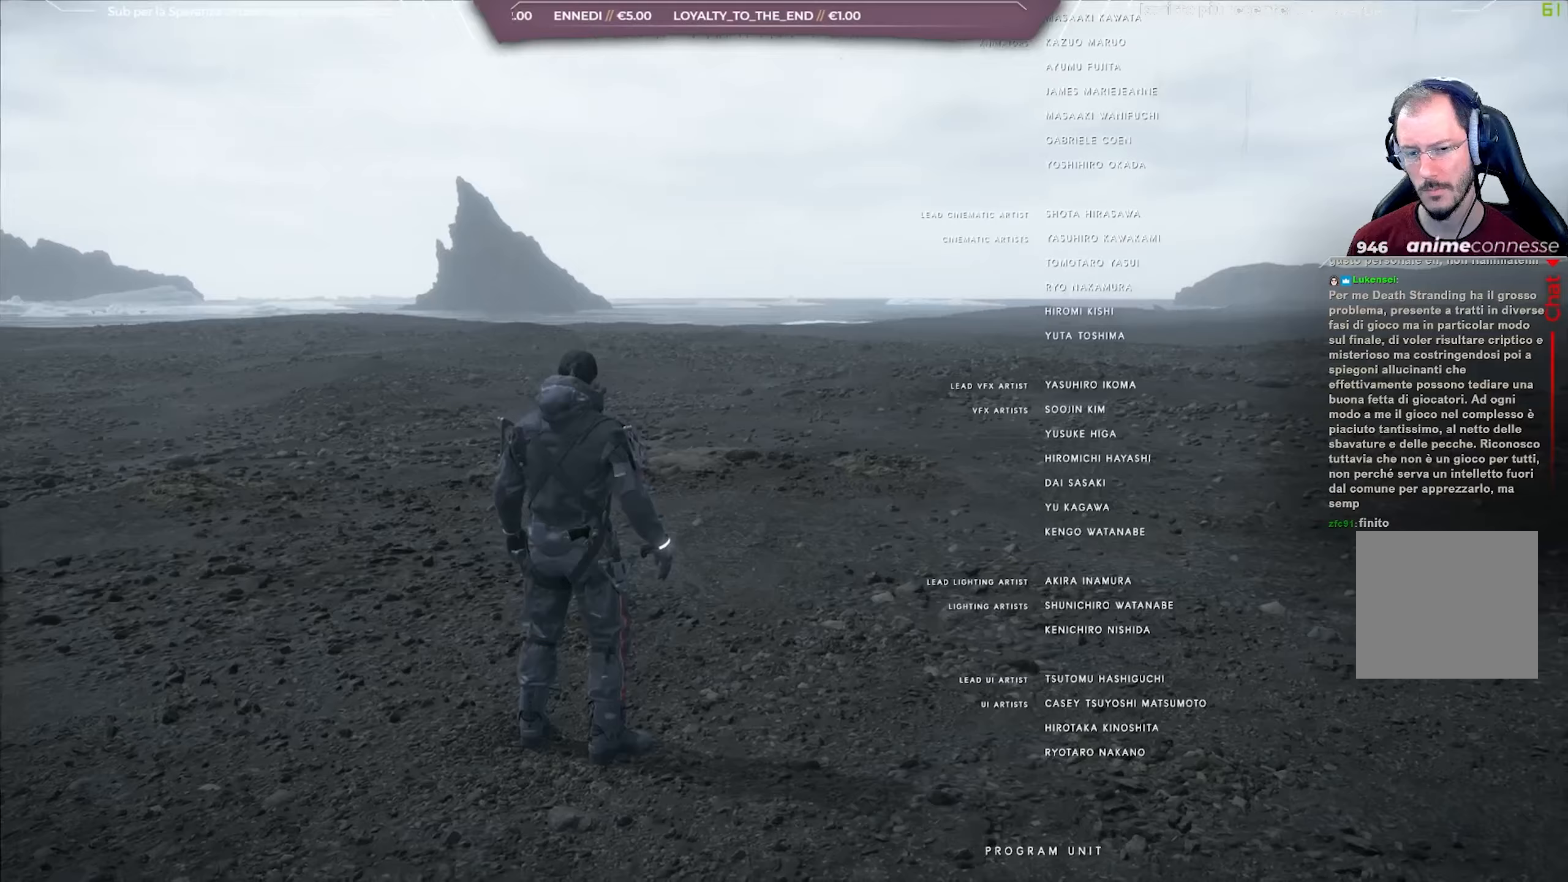
{"buttons": [], "left_stick": "up", "right_stick": "center", "events": []}
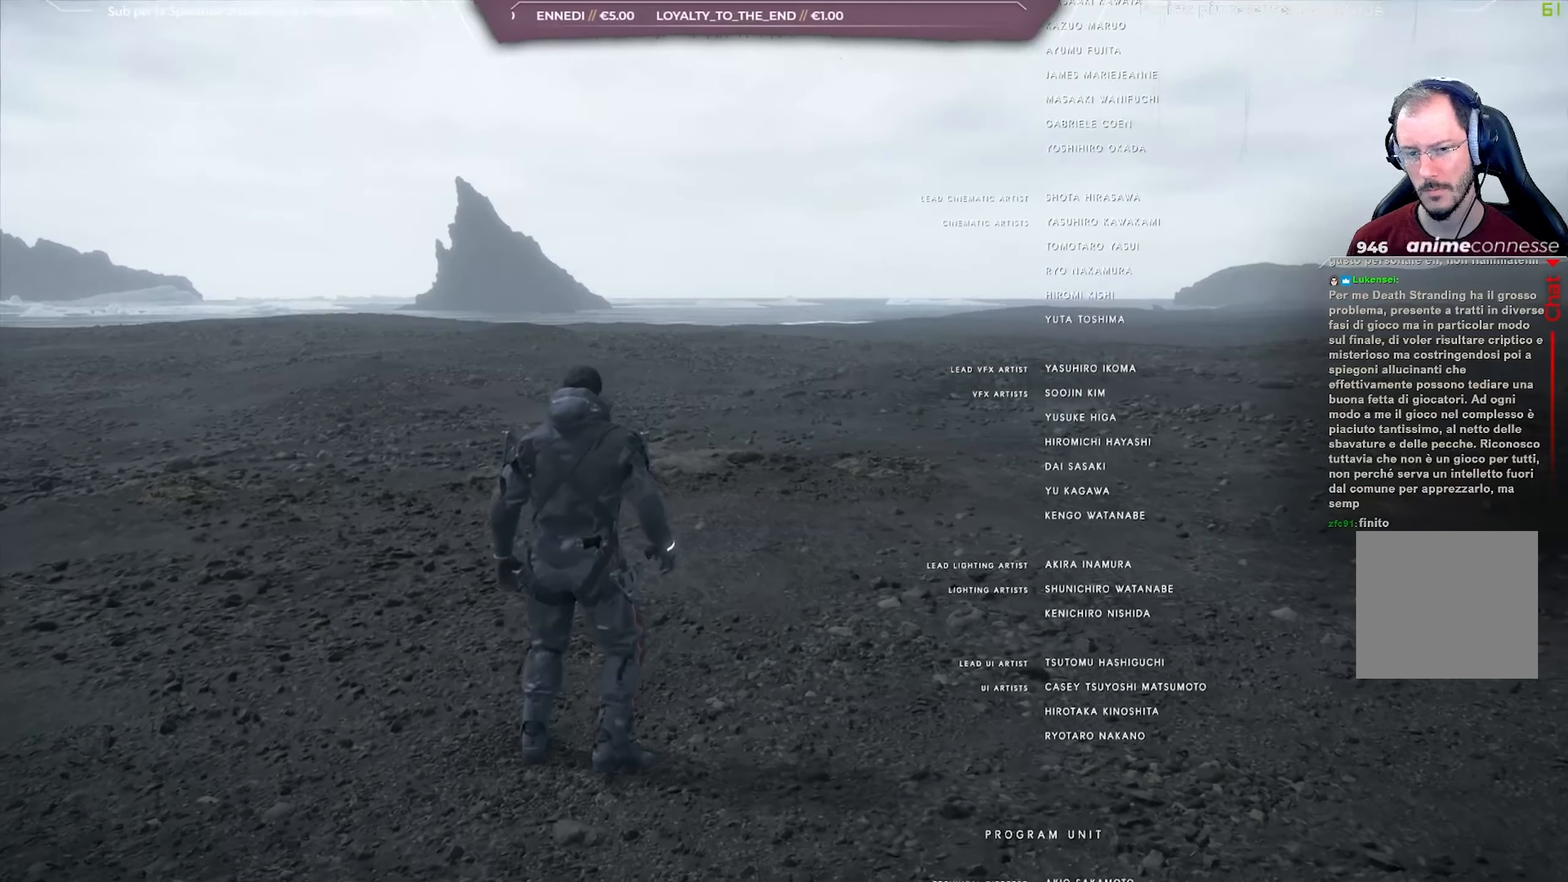
{"buttons": [], "left_stick": "up", "right_stick": "center", "events": [[200, "SELECT", "down"], [400, "SELECT", "up"]]}
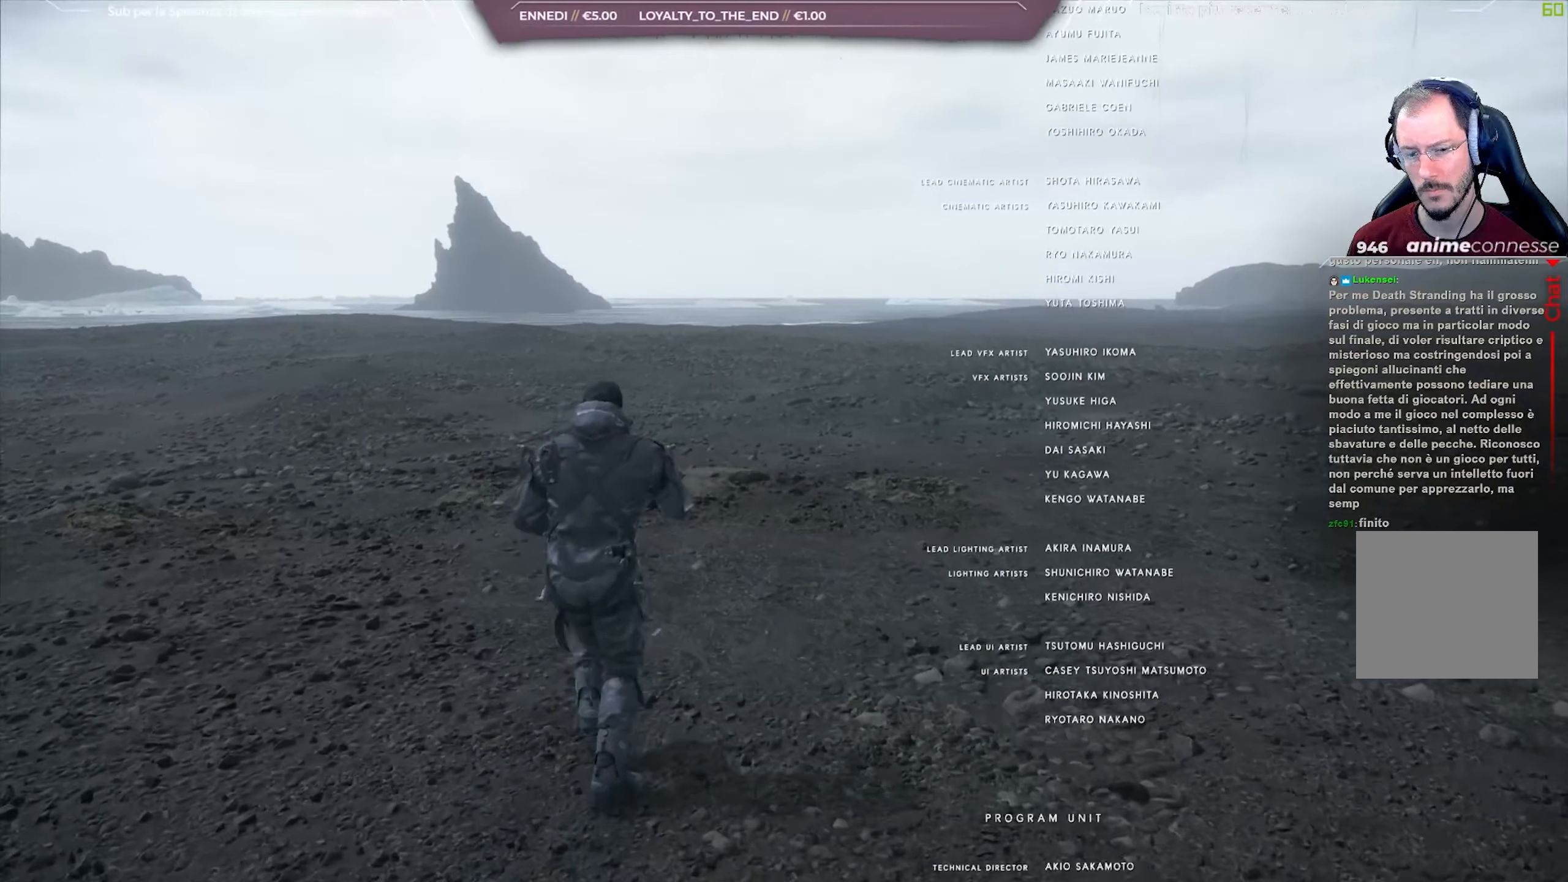
{"buttons": [], "left_stick": "up", "right_stick": "center", "events": []}
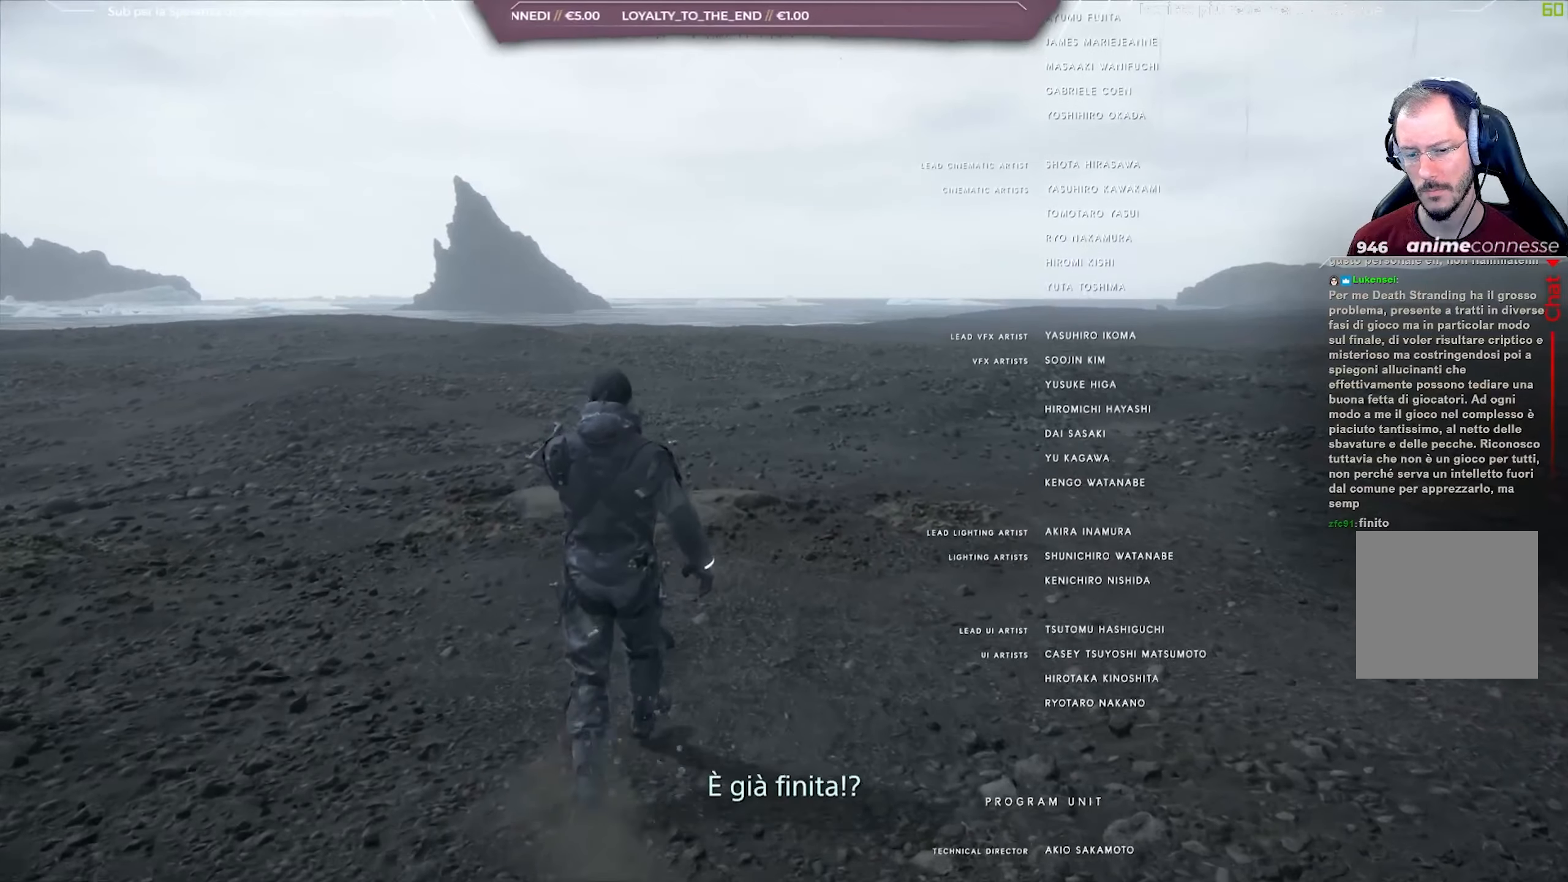
{"buttons": [], "left_stick": "up", "right_stick": "up-left", "events": [[333, "right_stick", "up-left"]]}
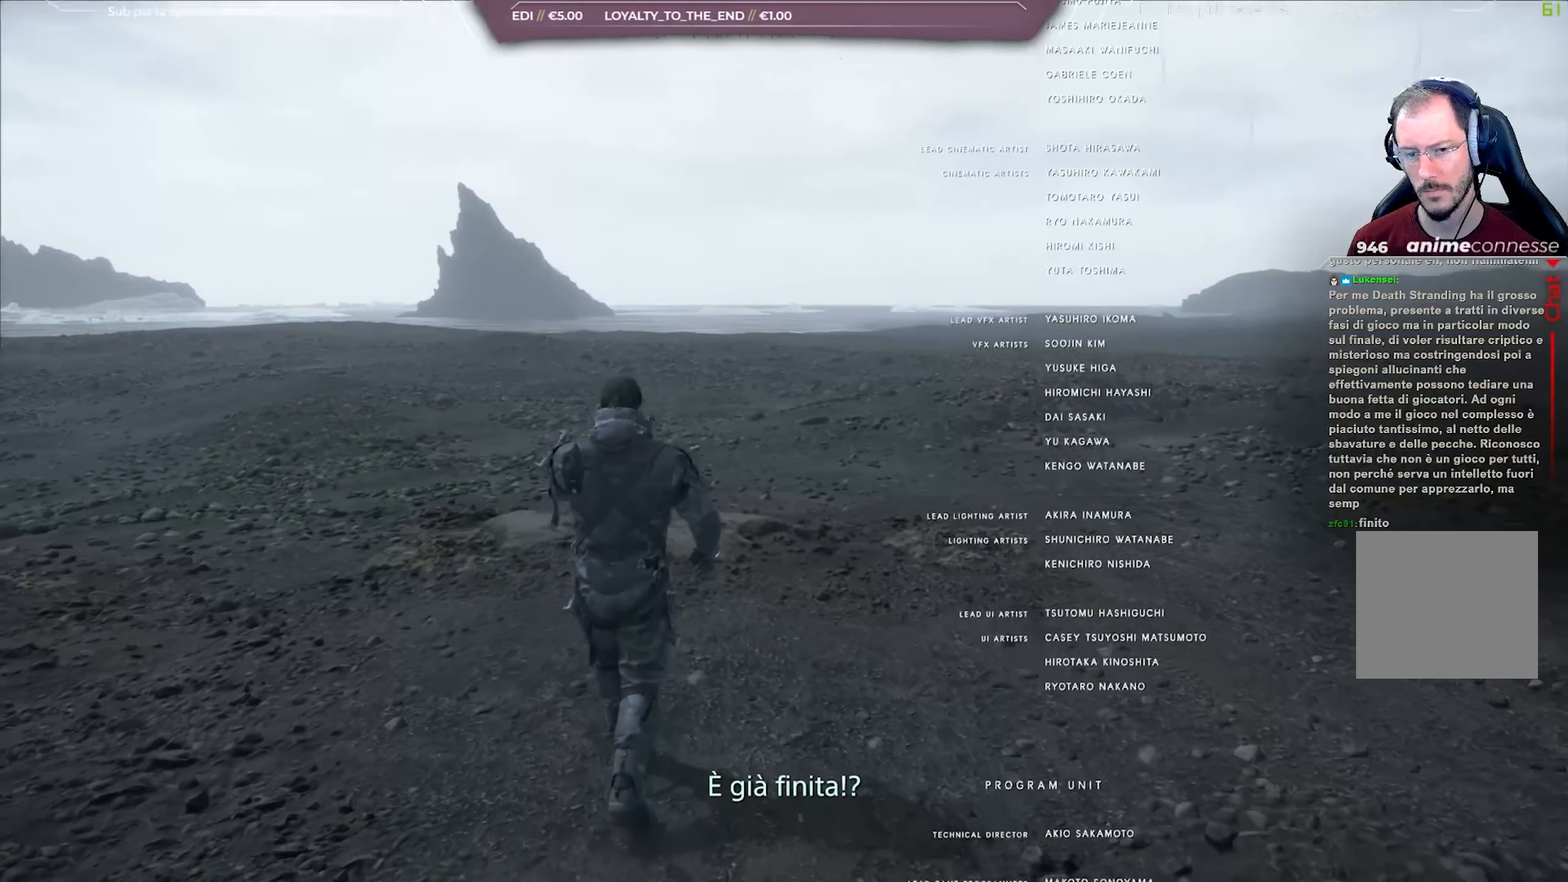
{"buttons": [], "left_stick": "up", "right_stick": "up-left", "events": []}
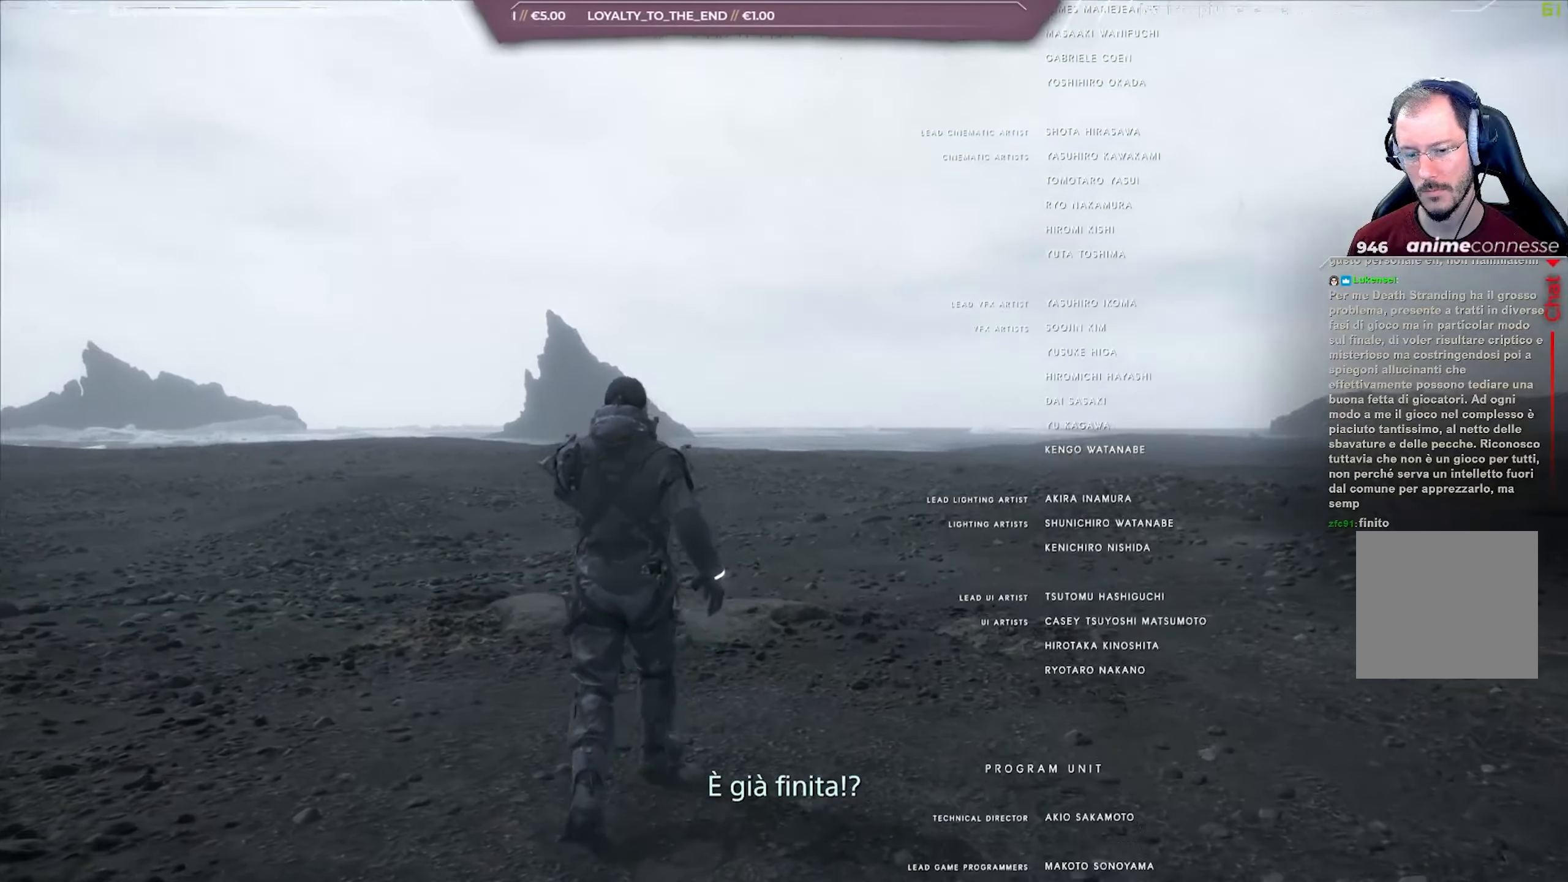
{"buttons": [], "left_stick": "up", "right_stick": "up-left", "events": []}
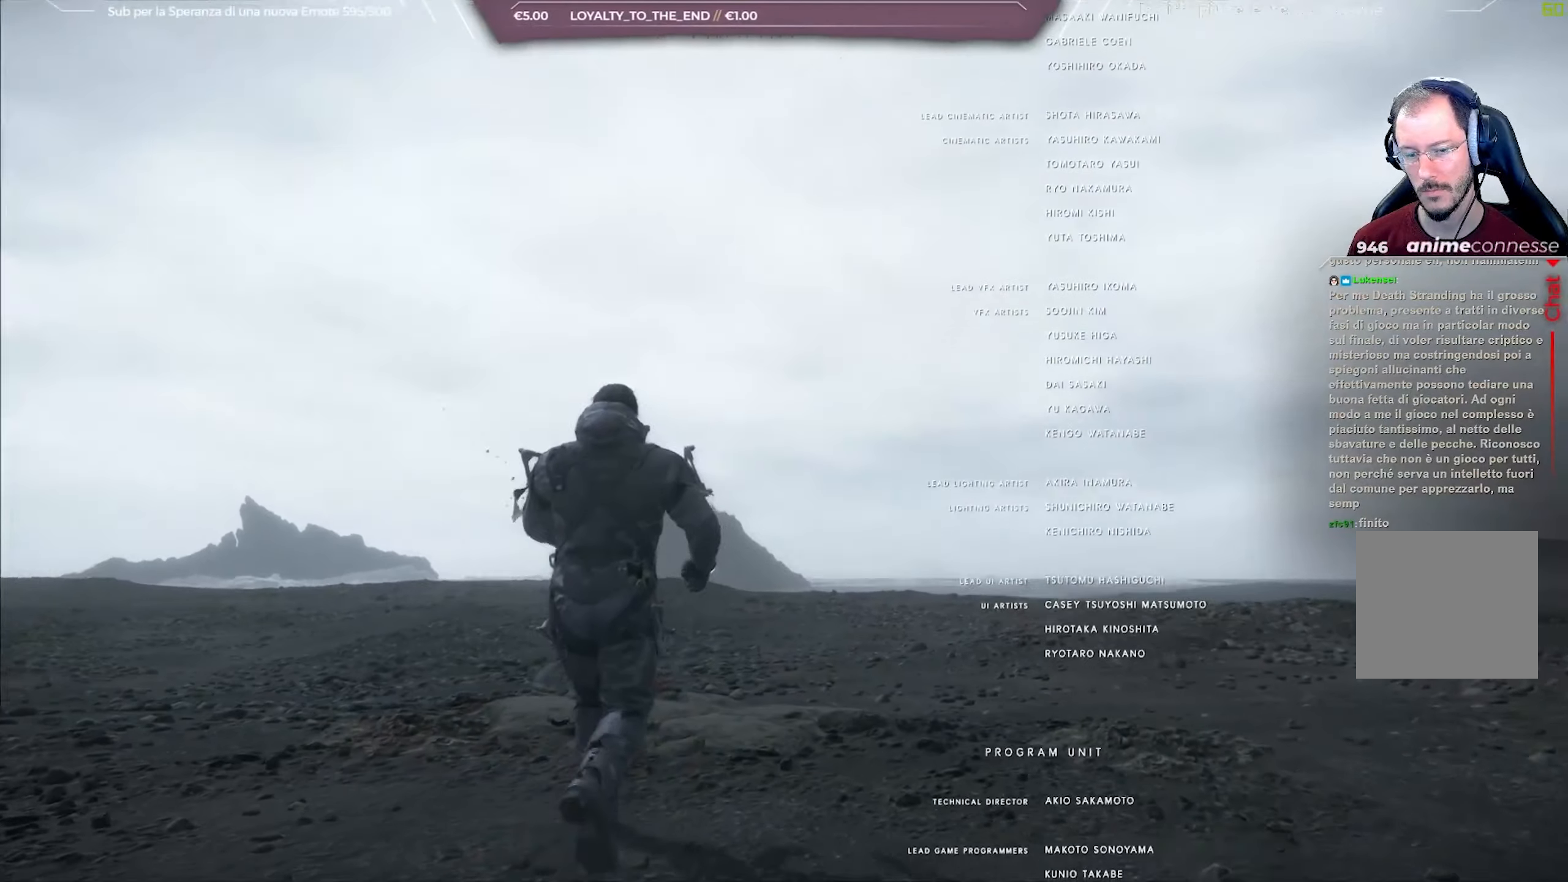
{"buttons": [], "left_stick": "up", "right_stick": "center", "events": [[300, "right_stick", "center"]]}
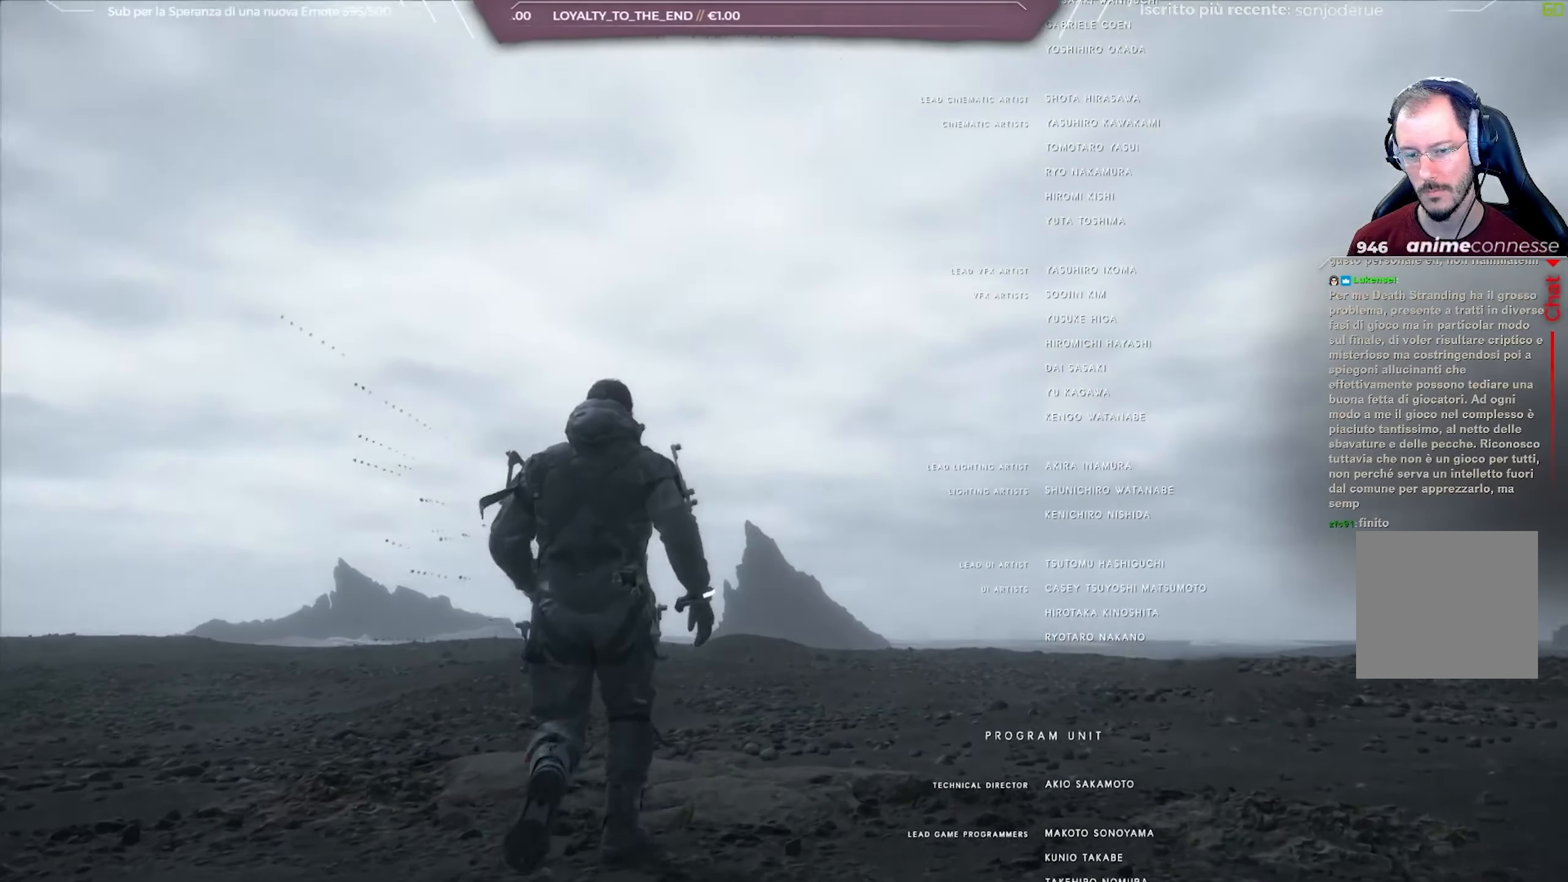
{"buttons": [], "left_stick": "up", "right_stick": "center", "events": []}
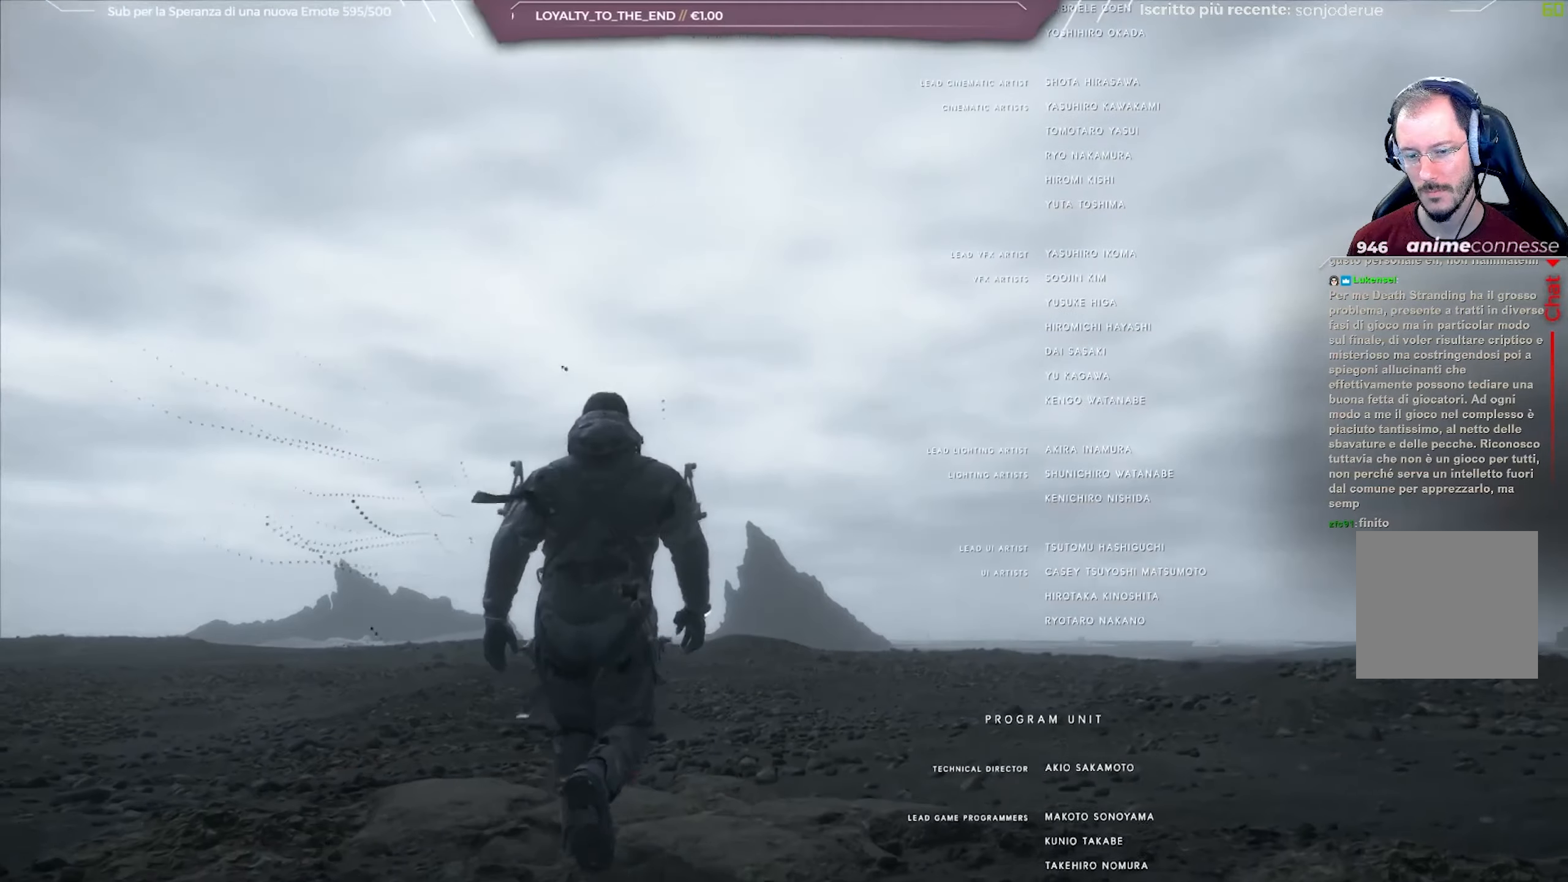
{"buttons": [], "left_stick": "up-right", "right_stick": "center", "events": [[33, "SELECT", "down"], [117, "left_stick", "up-right"], [283, "SELECT", "up"]]}
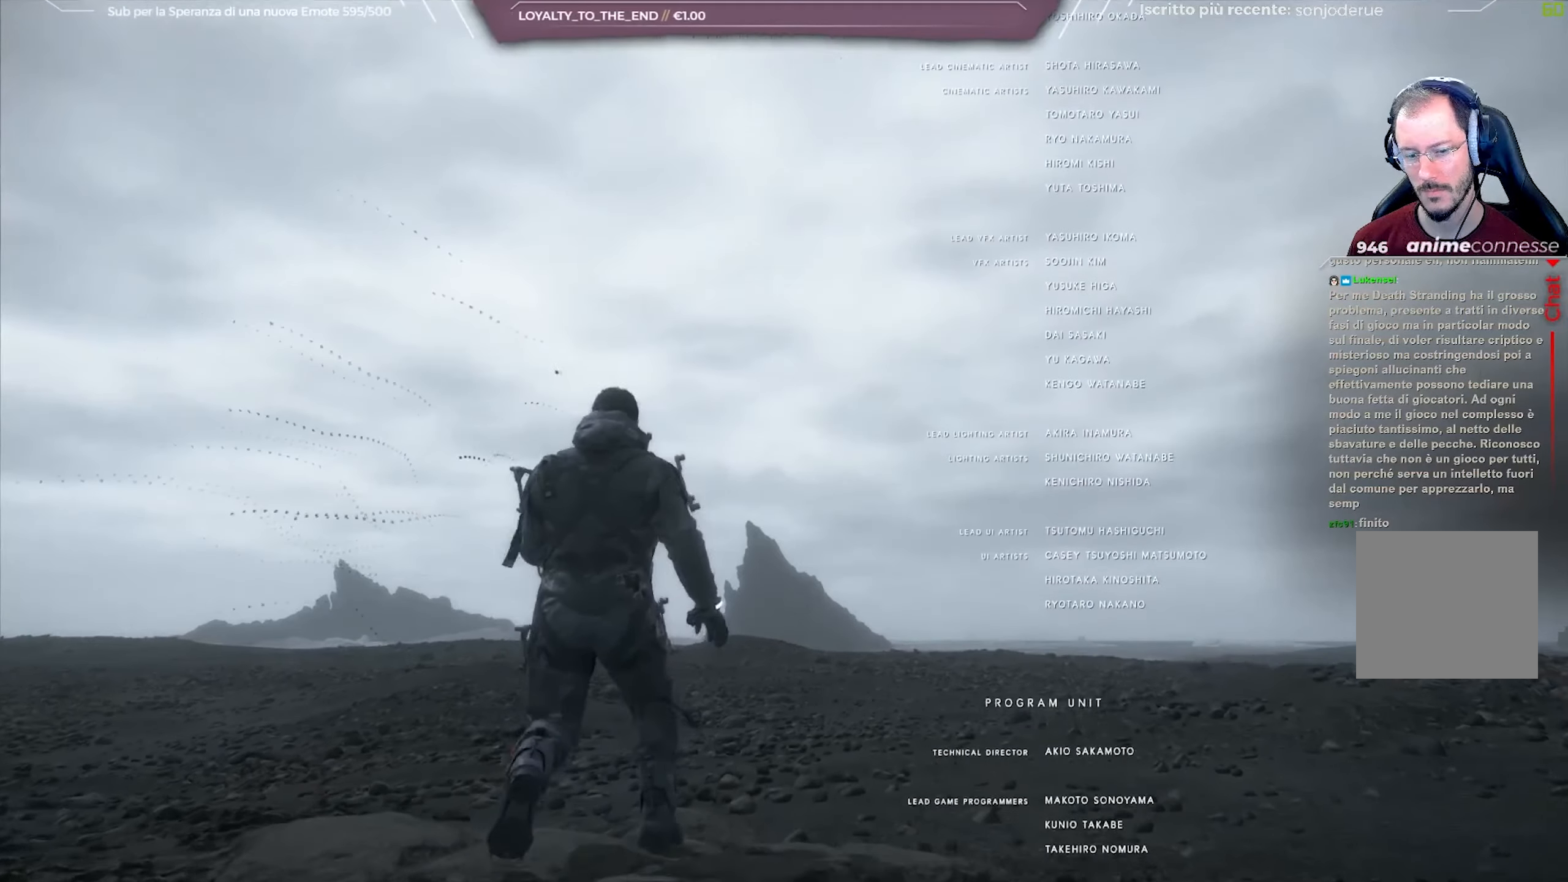
{"buttons": [], "left_stick": "up-right", "right_stick": "center", "events": []}